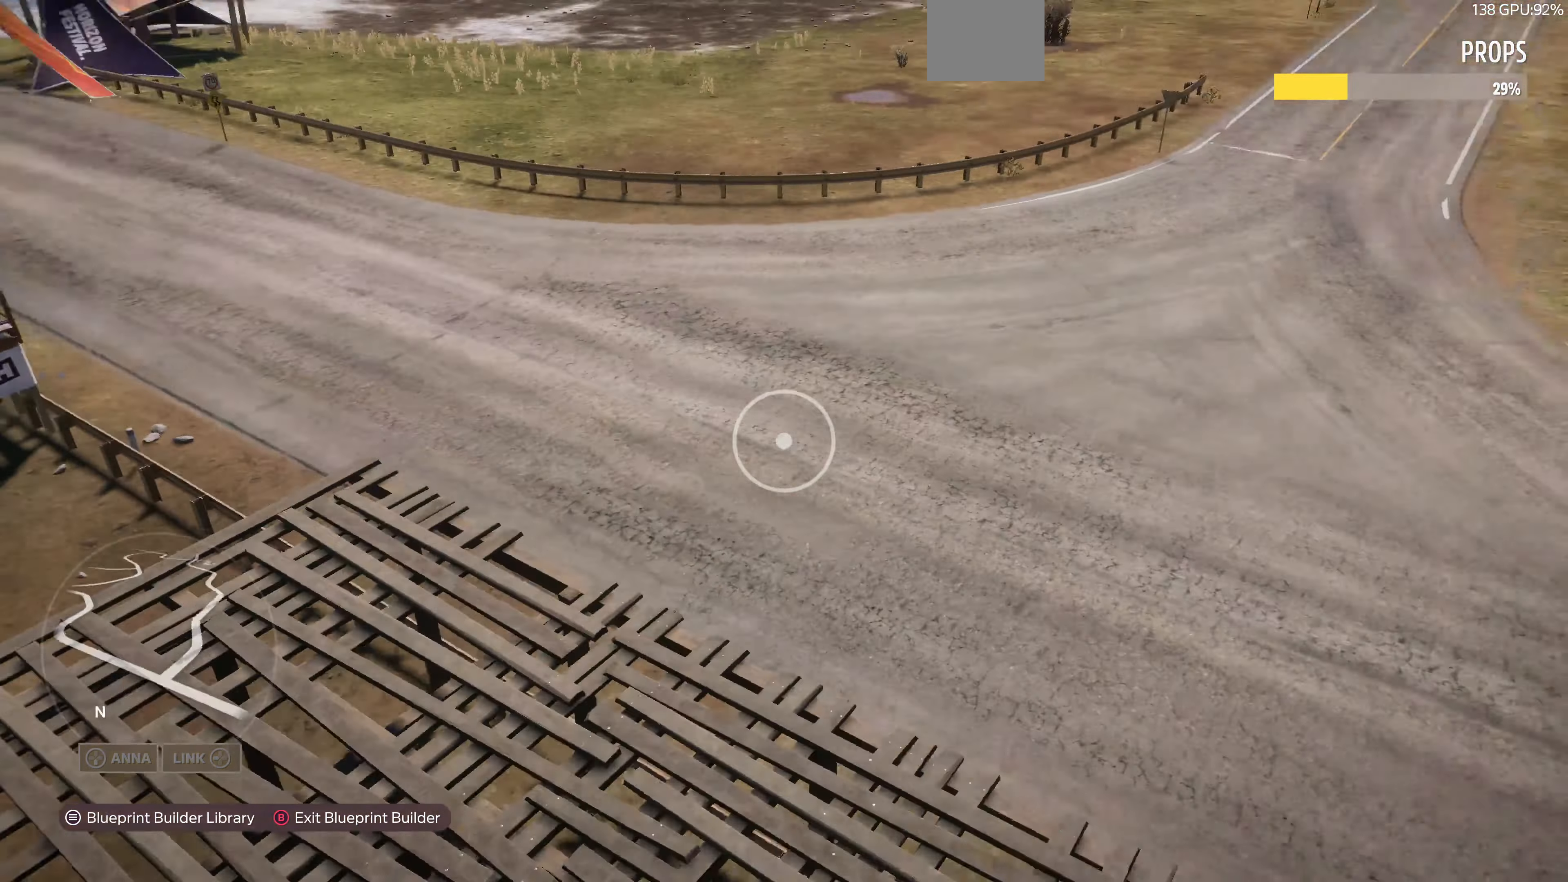
Gameplay with a controller (PlayStation layout); each line is a JSON object with the inputs held at the frame after it. "events" lists button and stick changes between this image and that frame as [ms after this image, input, new state], when the widget could be followed in between.
{"buttons": [], "left_stick": "down-left", "right_stick": "center", "events": [[100, "right_stick", "up-right"], [367, "right_stick", "center"]]}
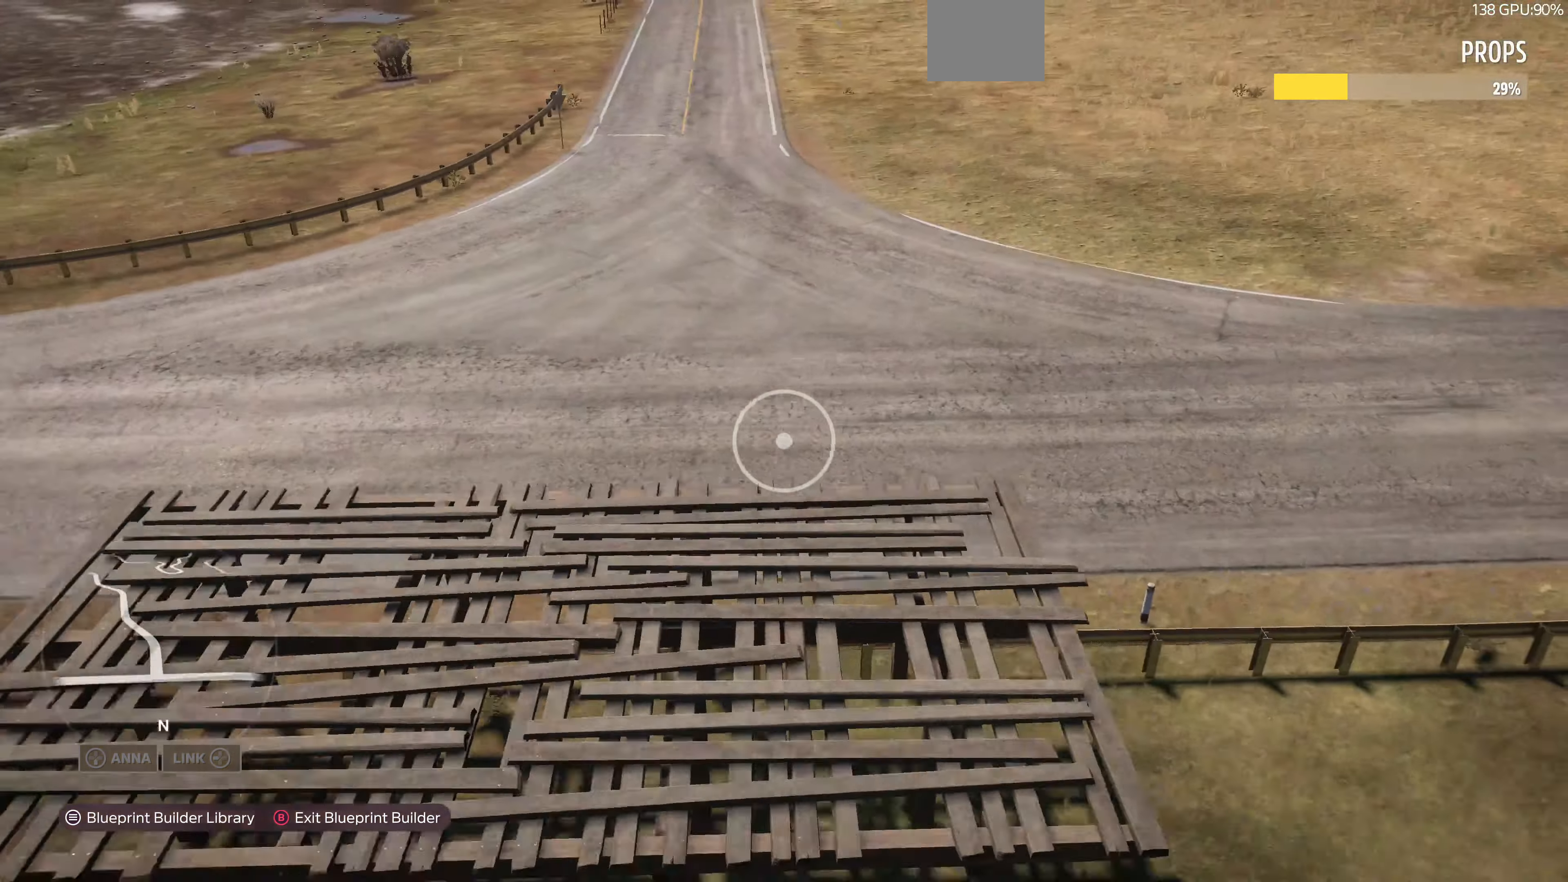
{"buttons": ["L2"], "left_stick": "center", "right_stick": "left", "events": [[134, "right_stick", "up"], [267, "L2", "down"], [434, "right_stick", "left"], [467, "left_stick", "center"]]}
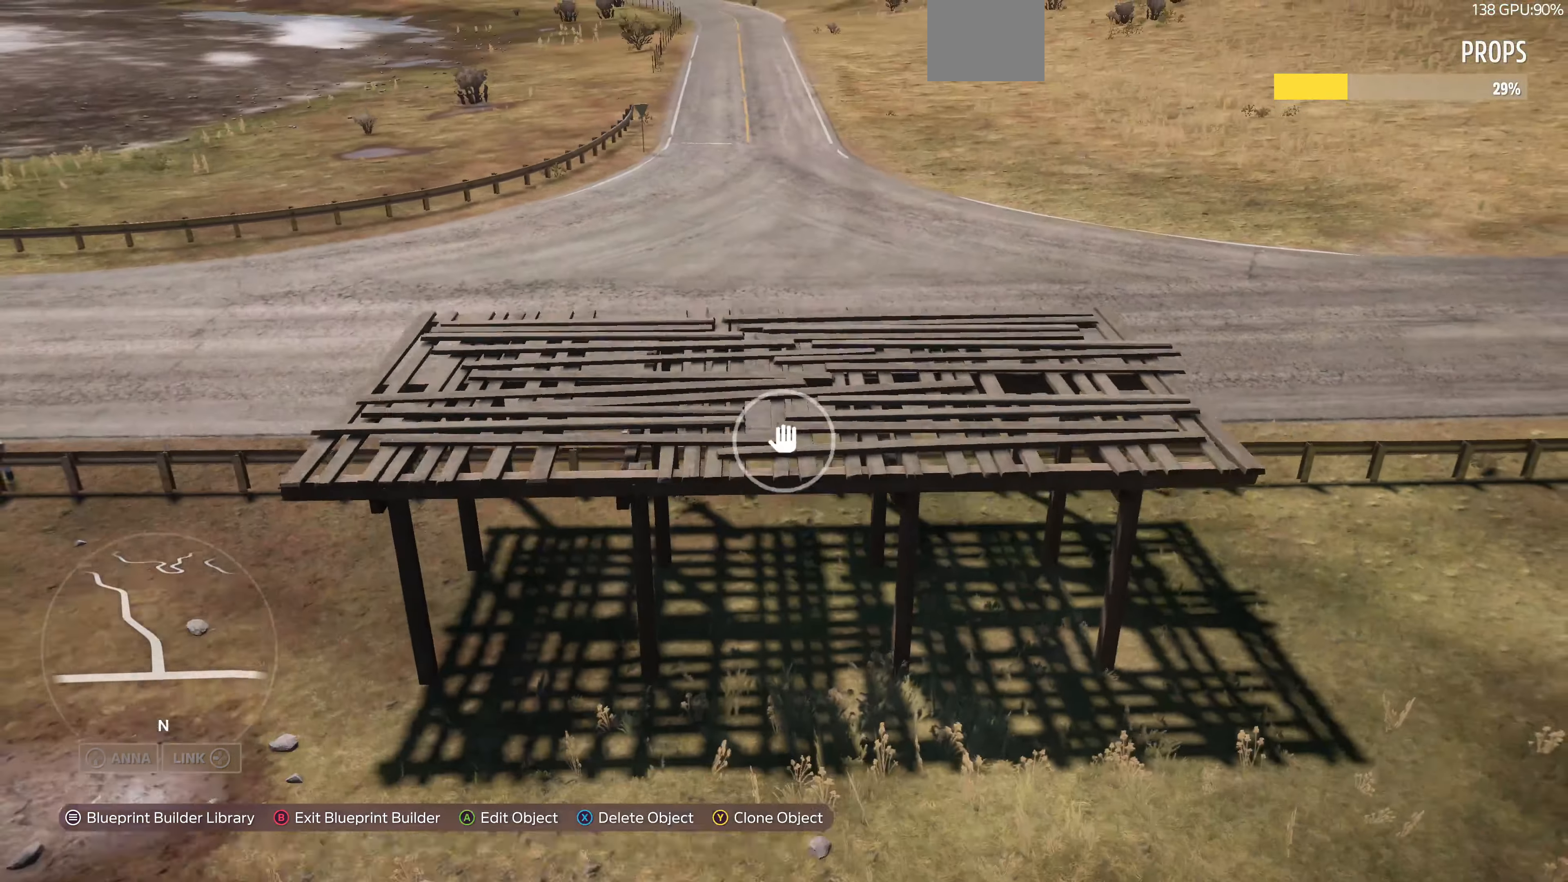
{"buttons": [], "left_stick": "up", "right_stick": "center", "events": [[34, "left_stick", "up"], [34, "right_stick", "down-left"], [167, "R2", "down"], [267, "L2", "up"], [334, "R2", "up"], [434, "right_stick", "center"]]}
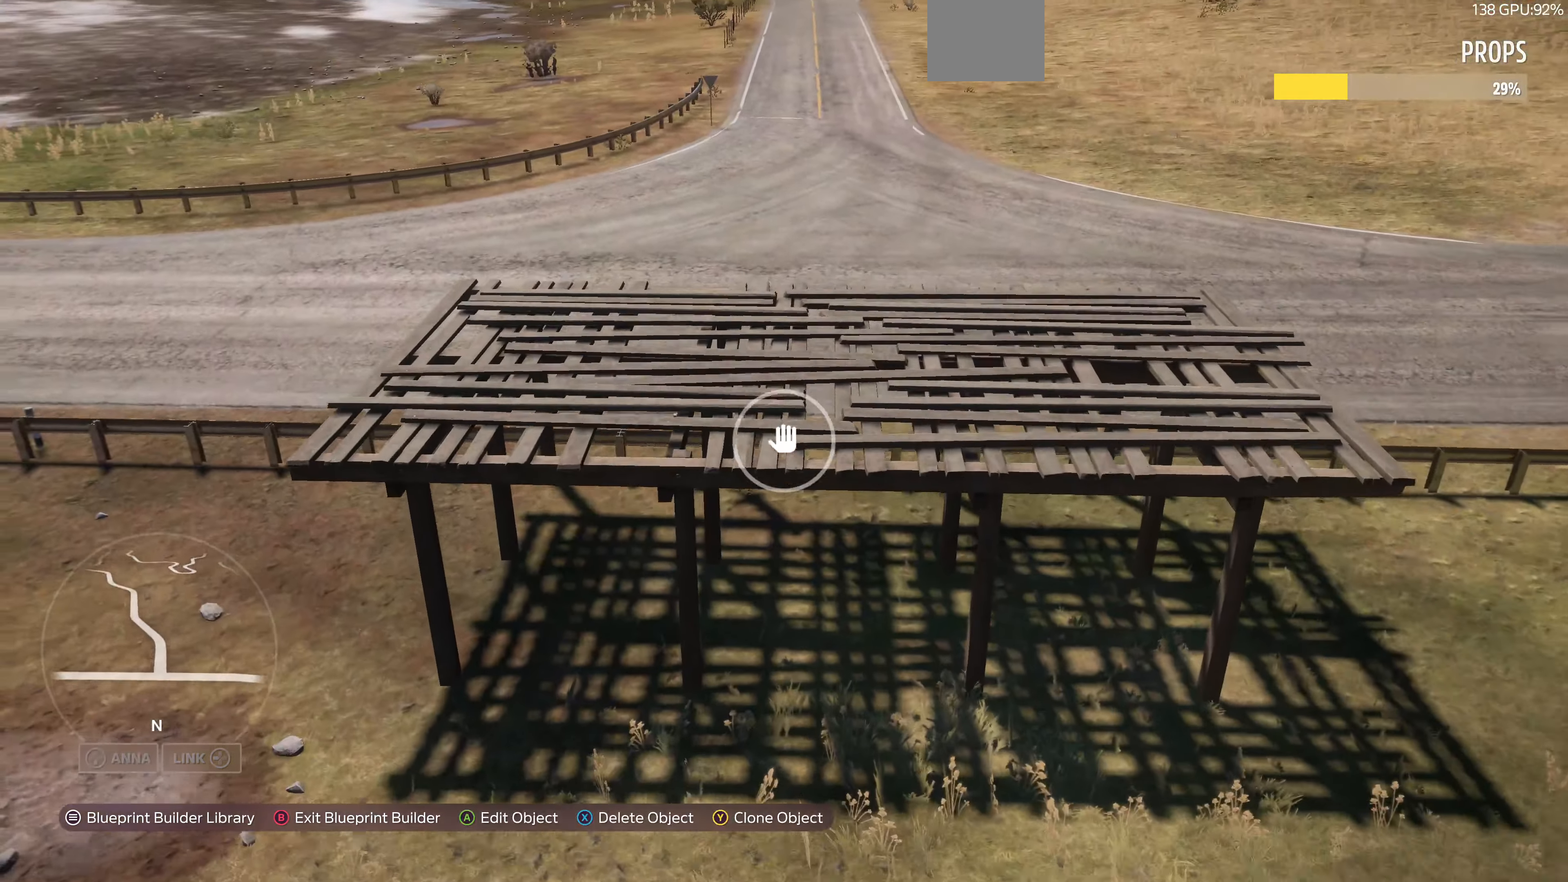
{"buttons": ["CROSS"], "left_stick": "center", "right_stick": "center", "events": [[167, "left_stick", "center"], [467, "CROSS", "down"]]}
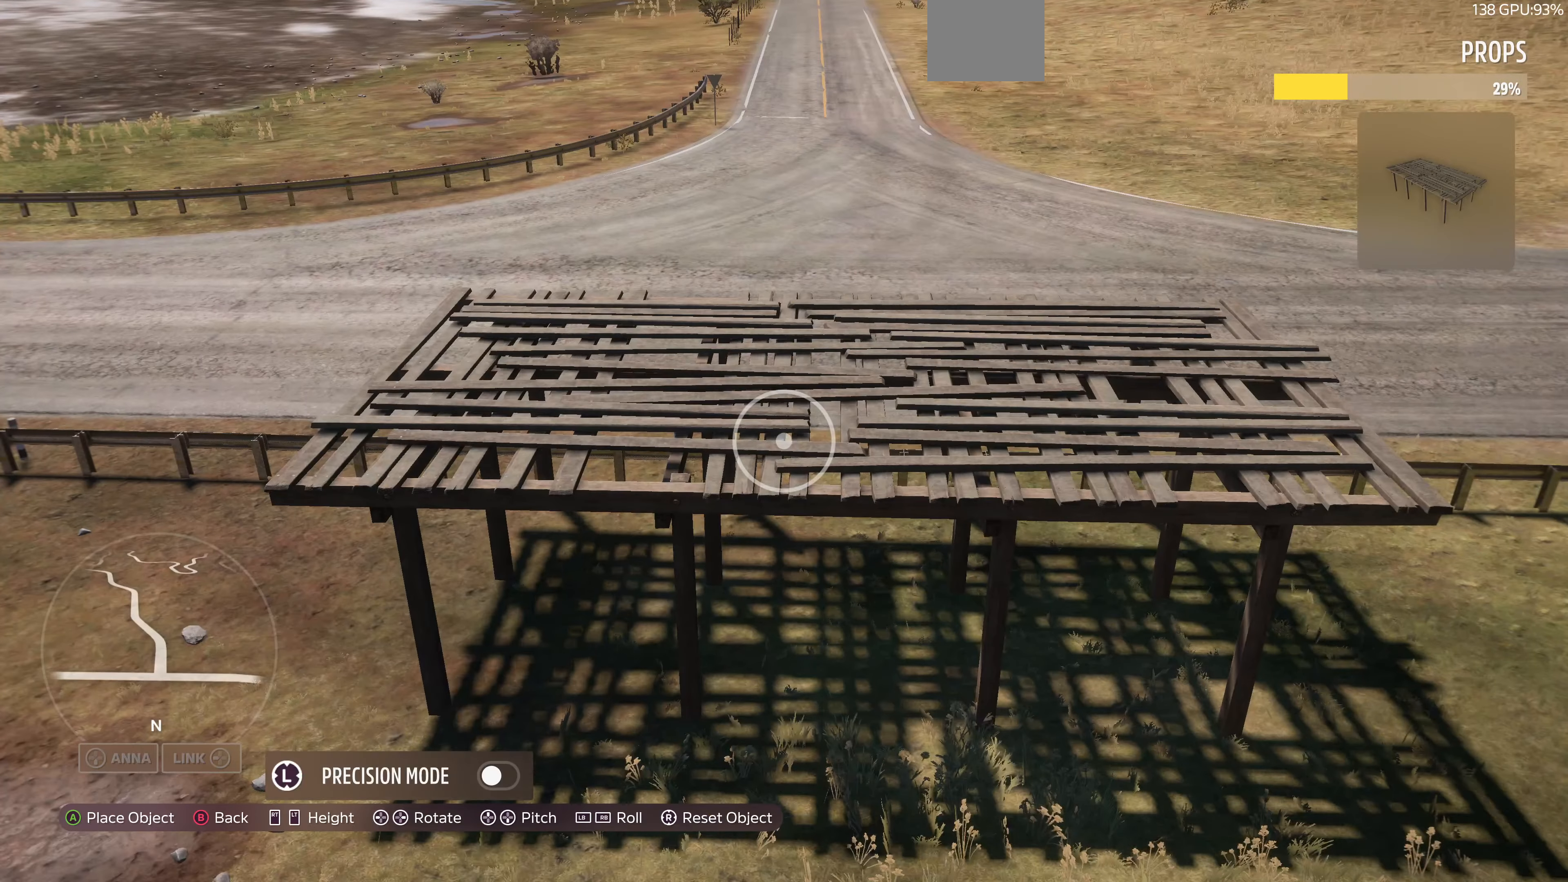
{"buttons": [], "left_stick": "center", "right_stick": "center", "events": [[67, "CROSS", "up"], [234, "left_stick", "left"], [434, "left_stick", "center"]]}
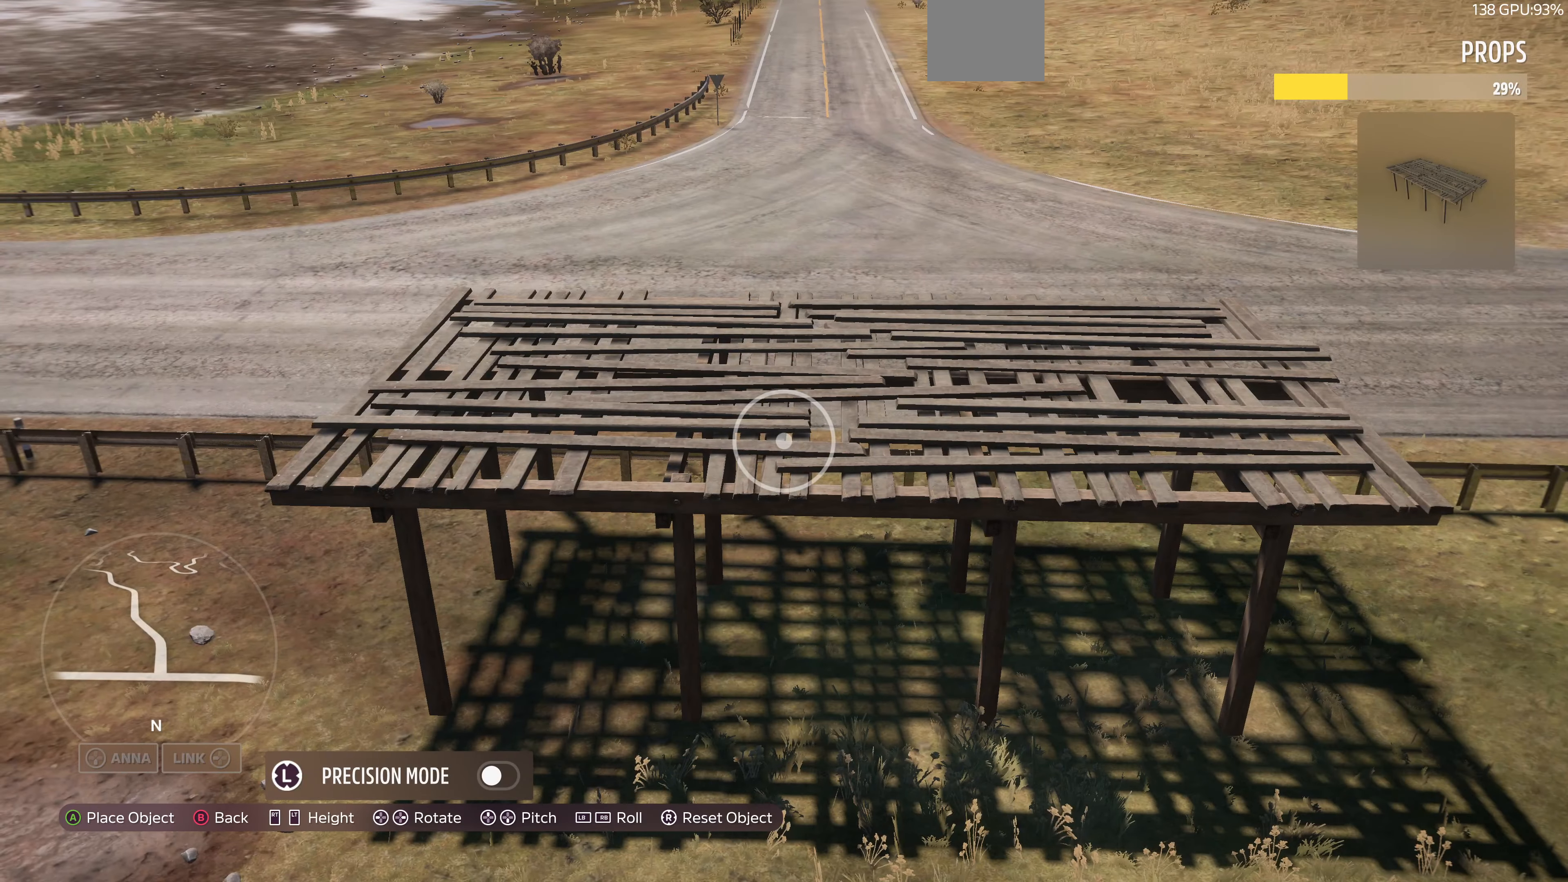
{"buttons": ["L2"], "left_stick": "left", "right_stick": "up-right", "events": [[200, "CROSS", "down"], [300, "CROSS", "up"], [400, "left_stick", "down"], [434, "L2", "down"], [500, "left_stick", "left"], [500, "right_stick", "up-right"]]}
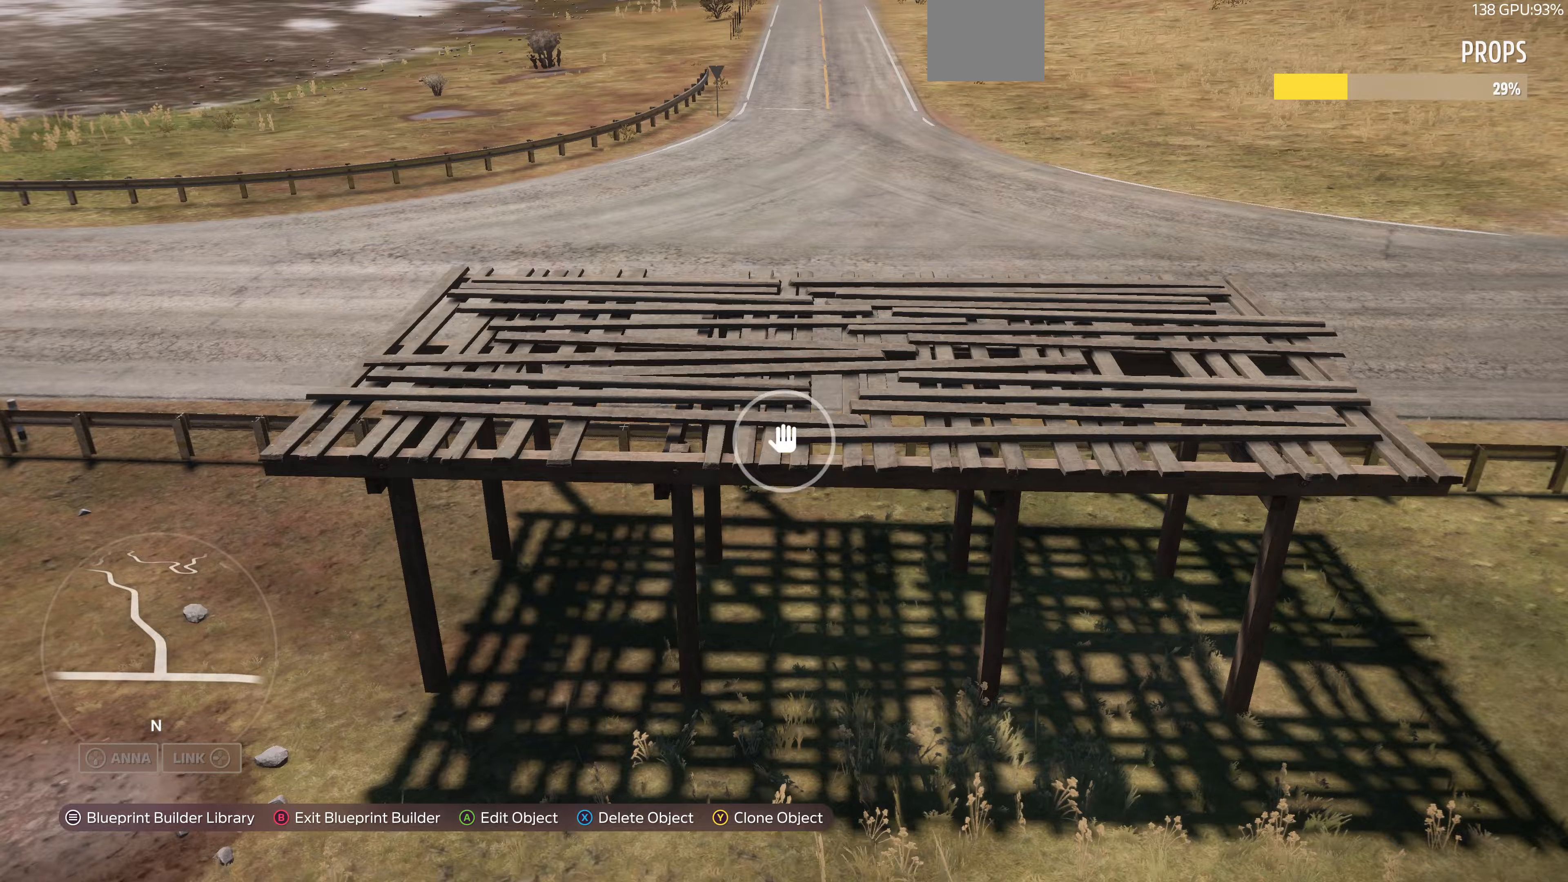
{"buttons": [], "left_stick": "center", "right_stick": "center", "events": [[200, "left_stick", "down-right"], [267, "left_stick", "center"], [433, "L2", "up"], [433, "right_stick", "center"]]}
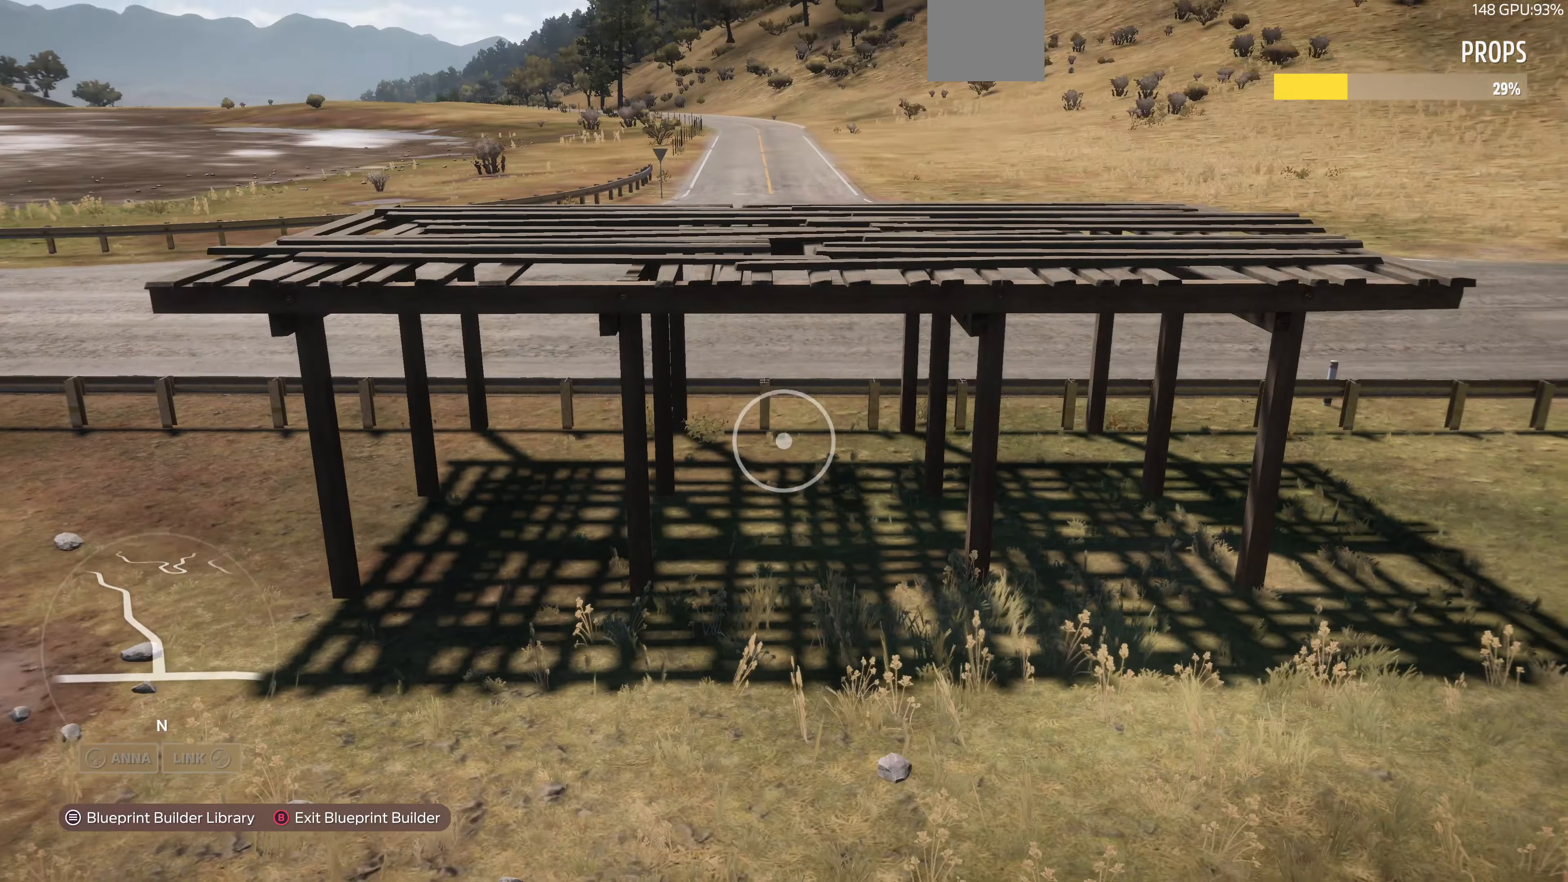
{"buttons": [], "left_stick": "center", "right_stick": "center", "events": [[200, "left_stick", "up-right"], [300, "R2", "down"], [300, "right_stick", "up-left"], [400, "left_stick", "center"], [467, "R2", "up"], [467, "right_stick", "center"]]}
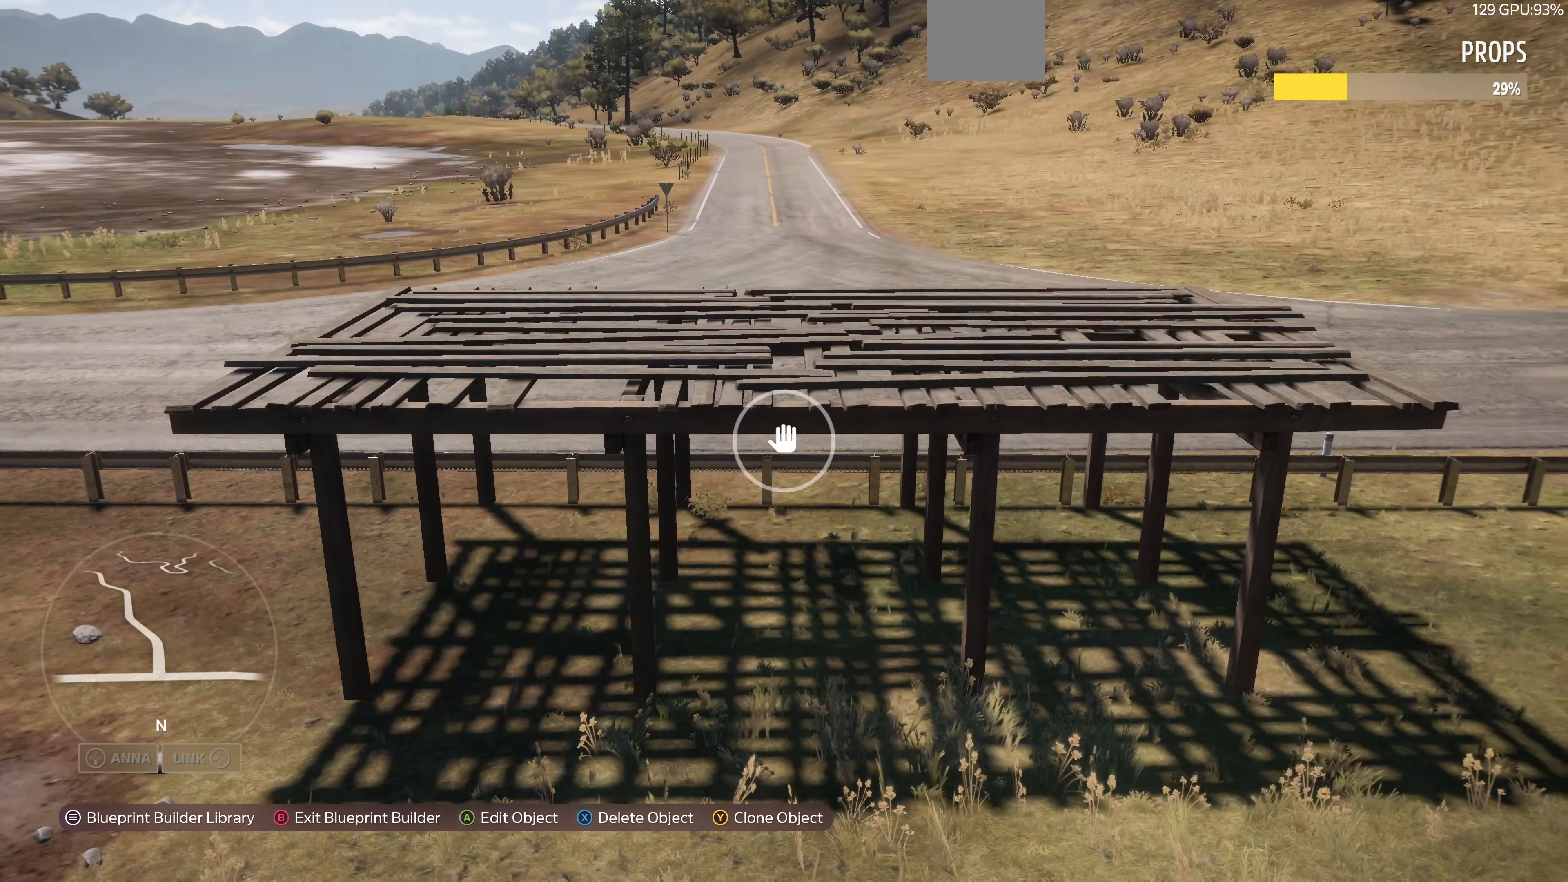
{"buttons": [], "left_stick": "up-right", "right_stick": "center", "events": [[167, "left_stick", "up-right"]]}
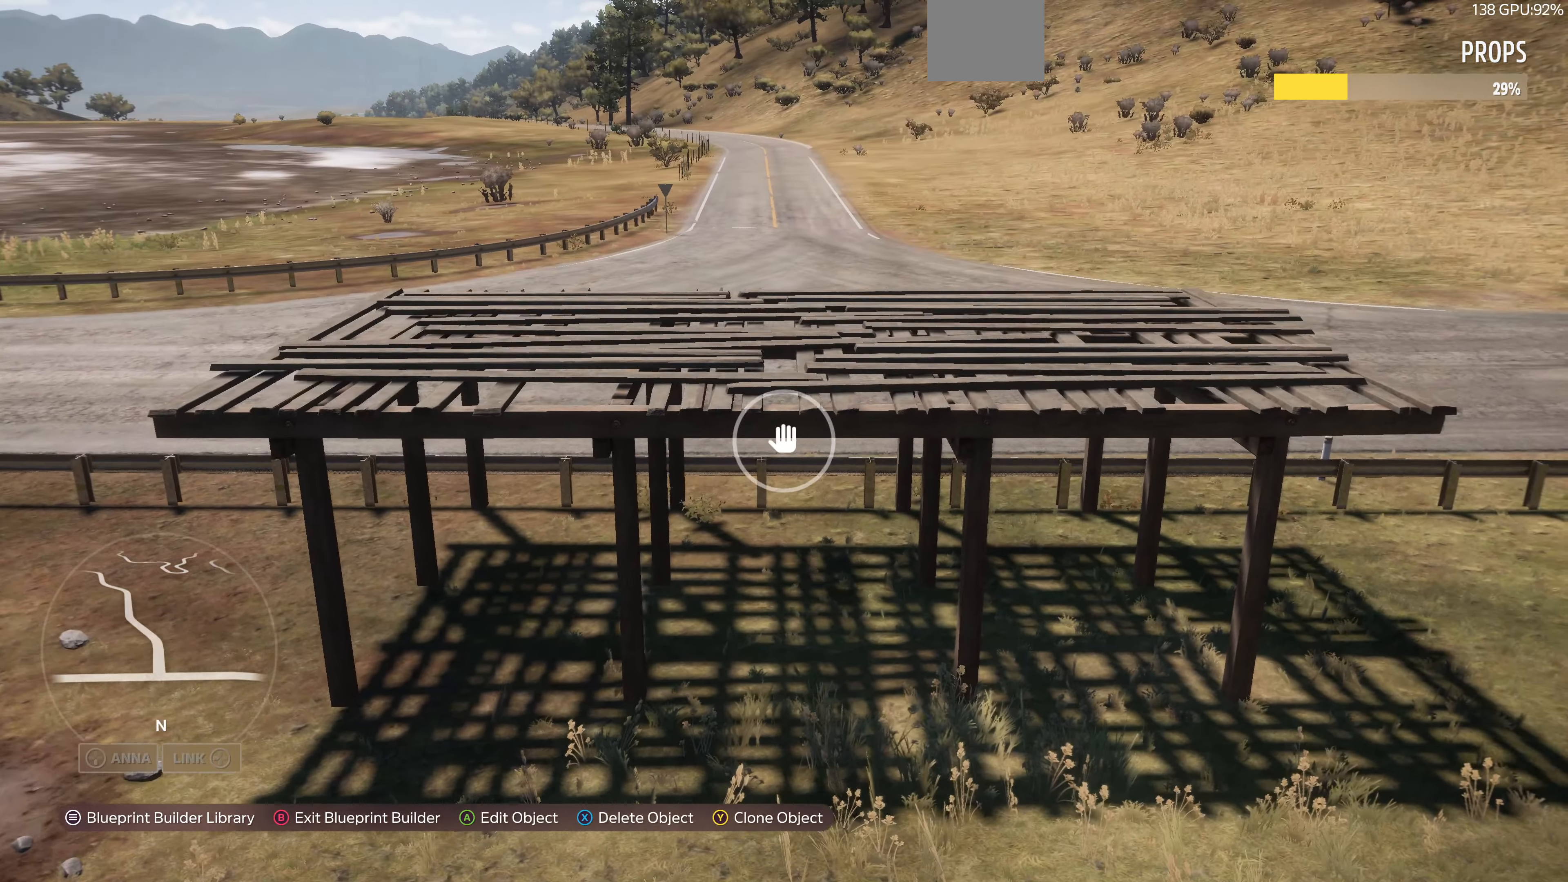
{"buttons": ["R2"], "left_stick": "up-right", "right_stick": "left", "events": [[33, "right_stick", "left"], [400, "R2", "down"]]}
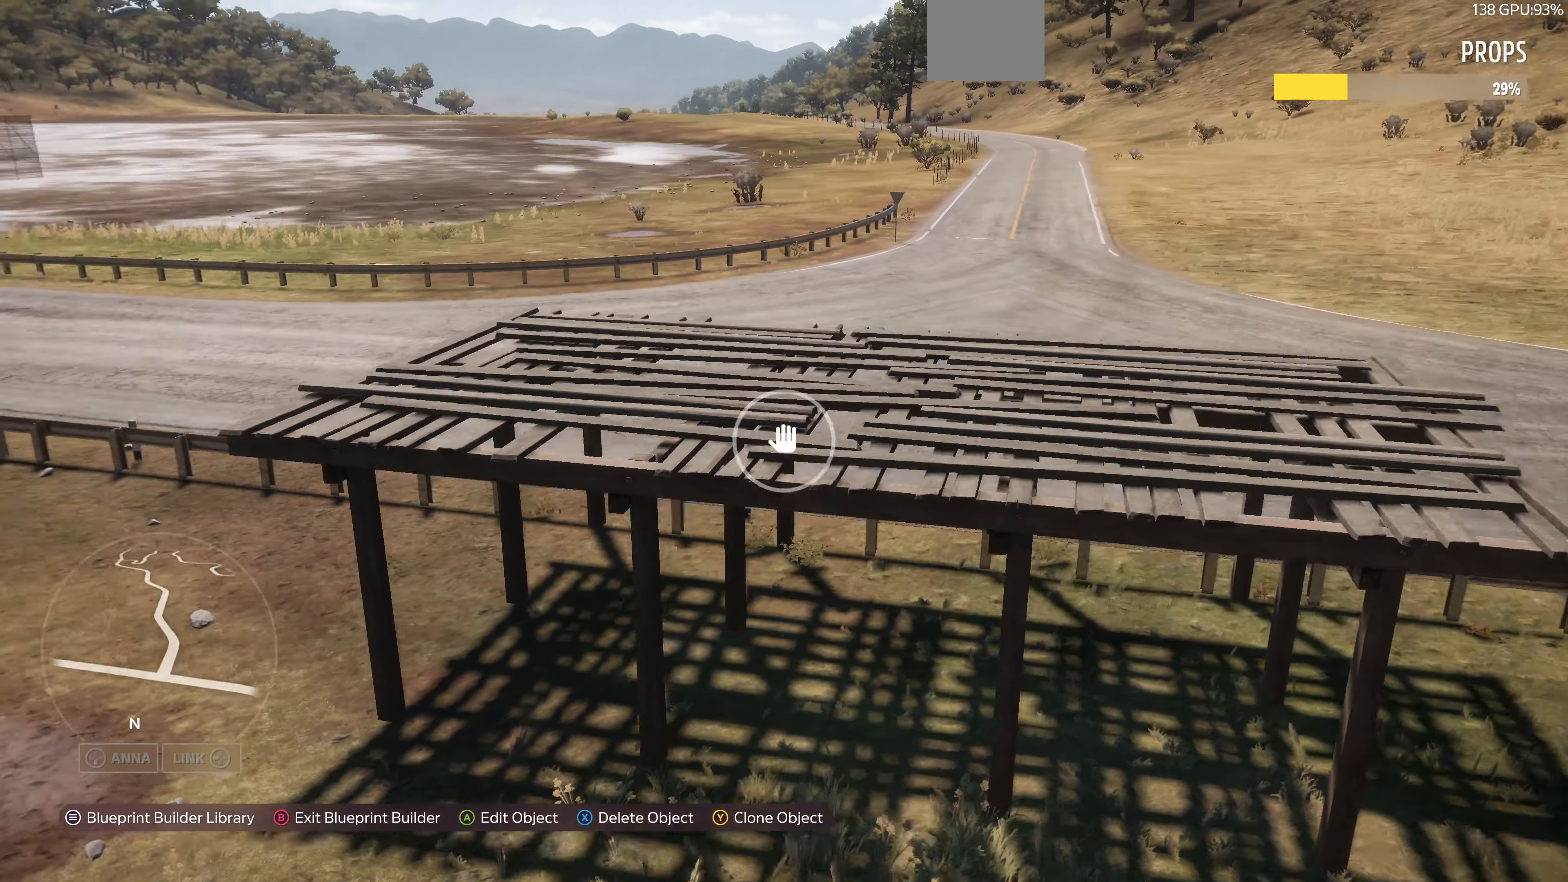
{"buttons": [], "left_stick": "right", "right_stick": "left", "events": [[133, "R2", "up"], [267, "left_stick", "right"]]}
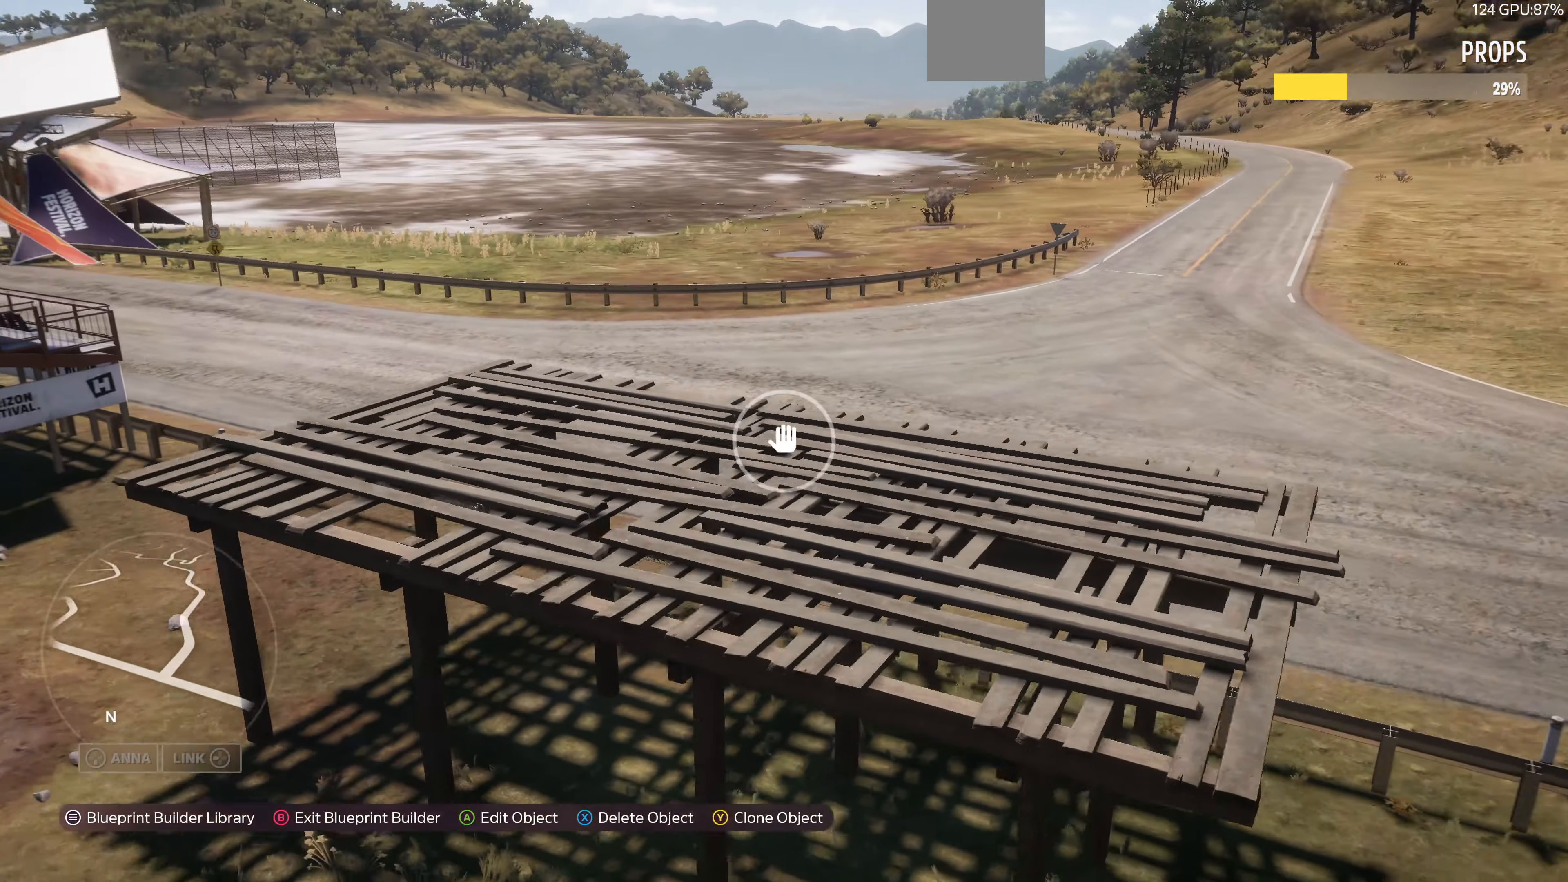
{"buttons": [], "left_stick": "right", "right_stick": "left", "events": []}
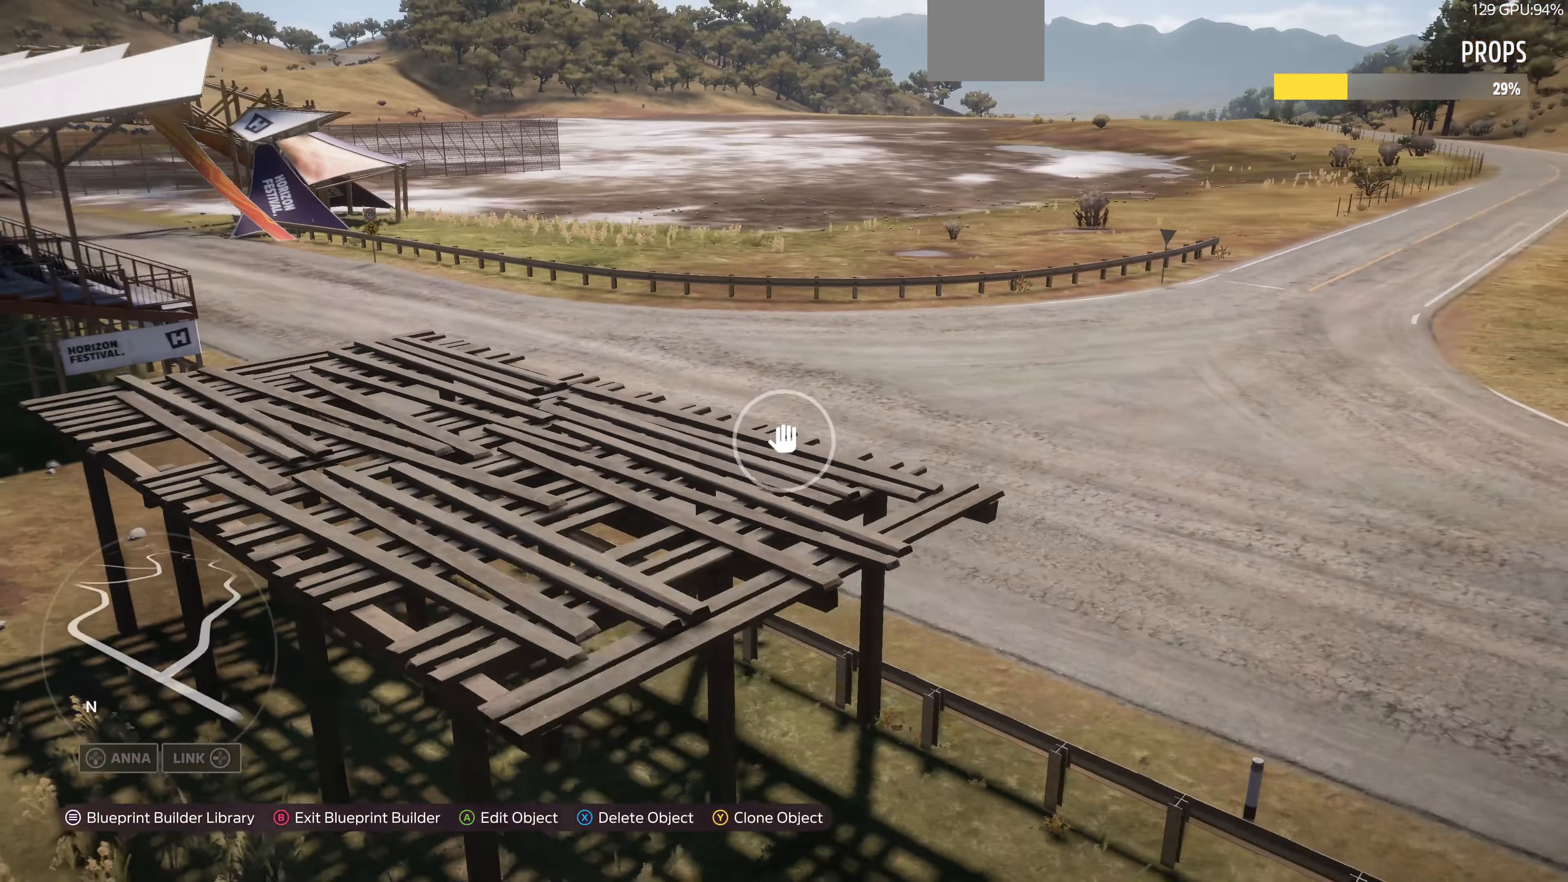
{"buttons": [], "left_stick": "right", "right_stick": "left", "events": []}
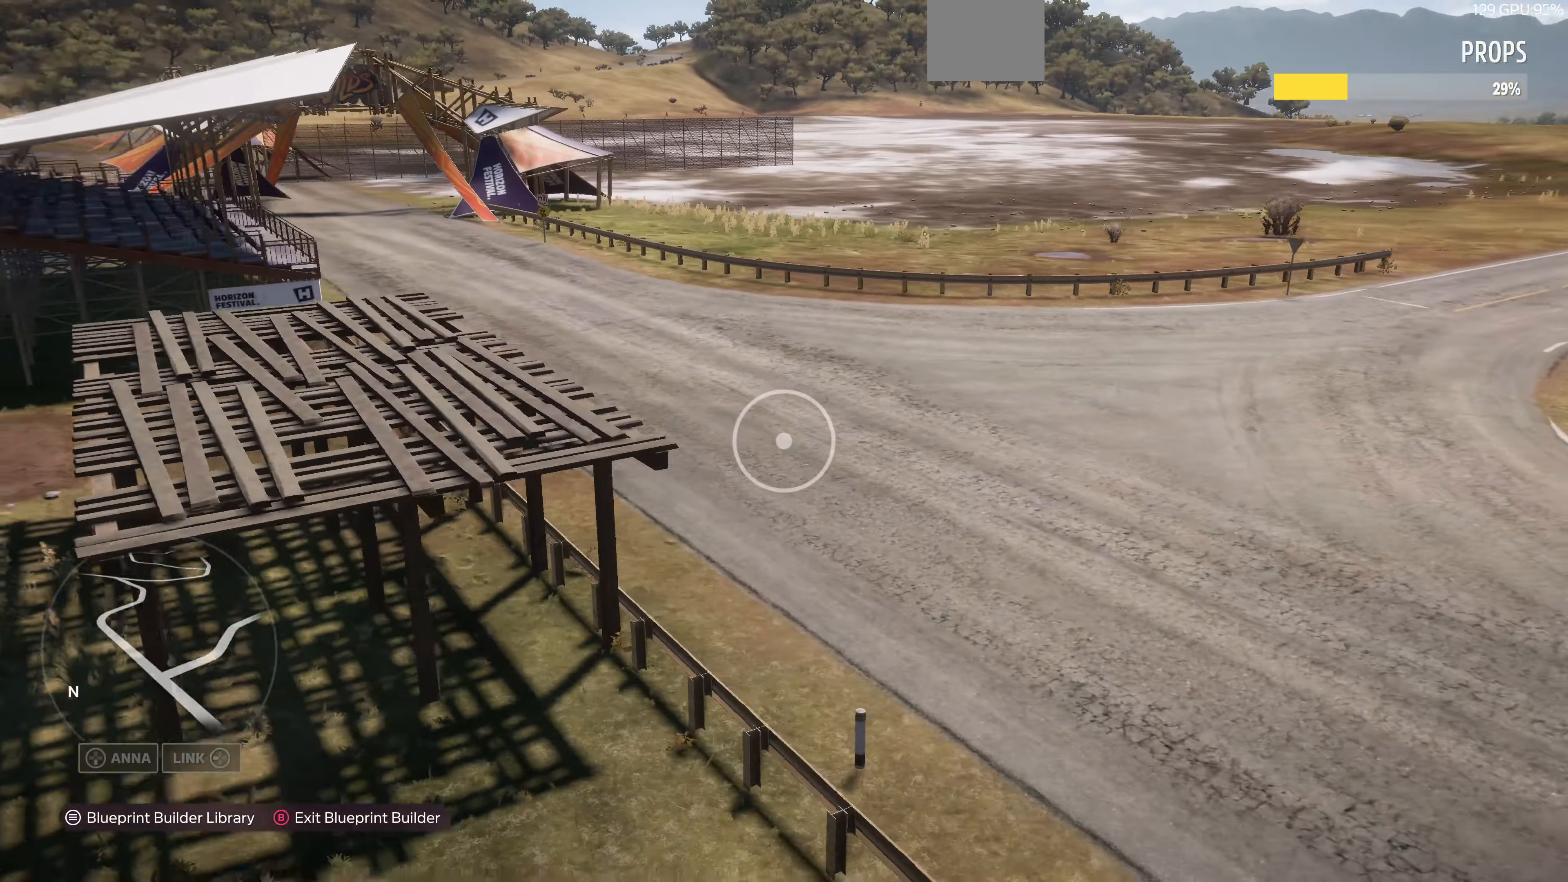
{"buttons": [], "left_stick": "down-right", "right_stick": "left", "events": [[33, "left_stick", "down-right"]]}
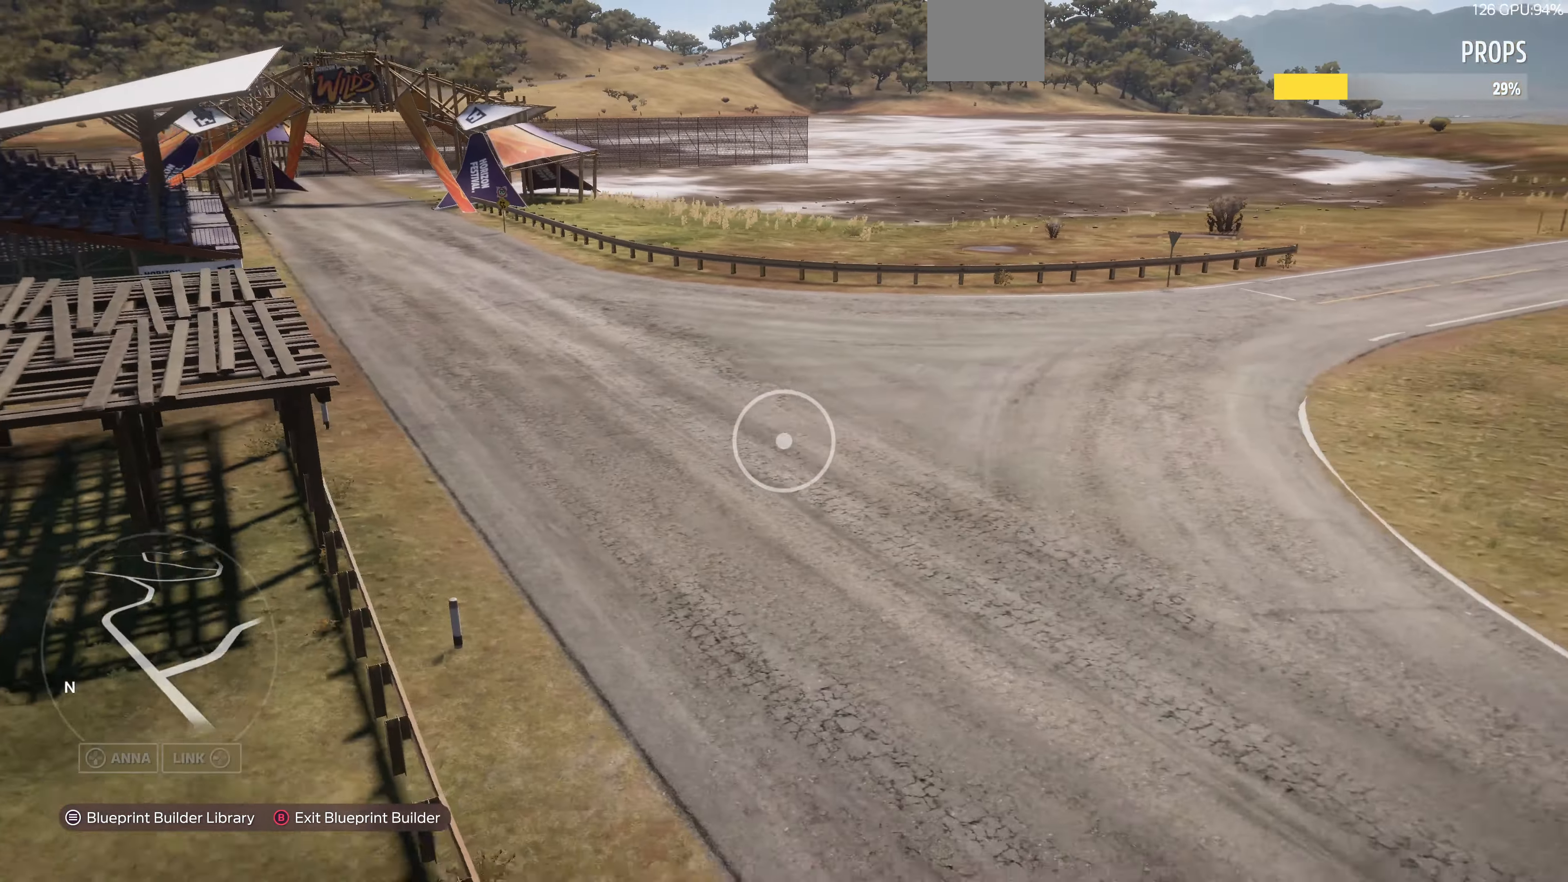
{"buttons": [], "left_stick": "down-right", "right_stick": "left", "events": []}
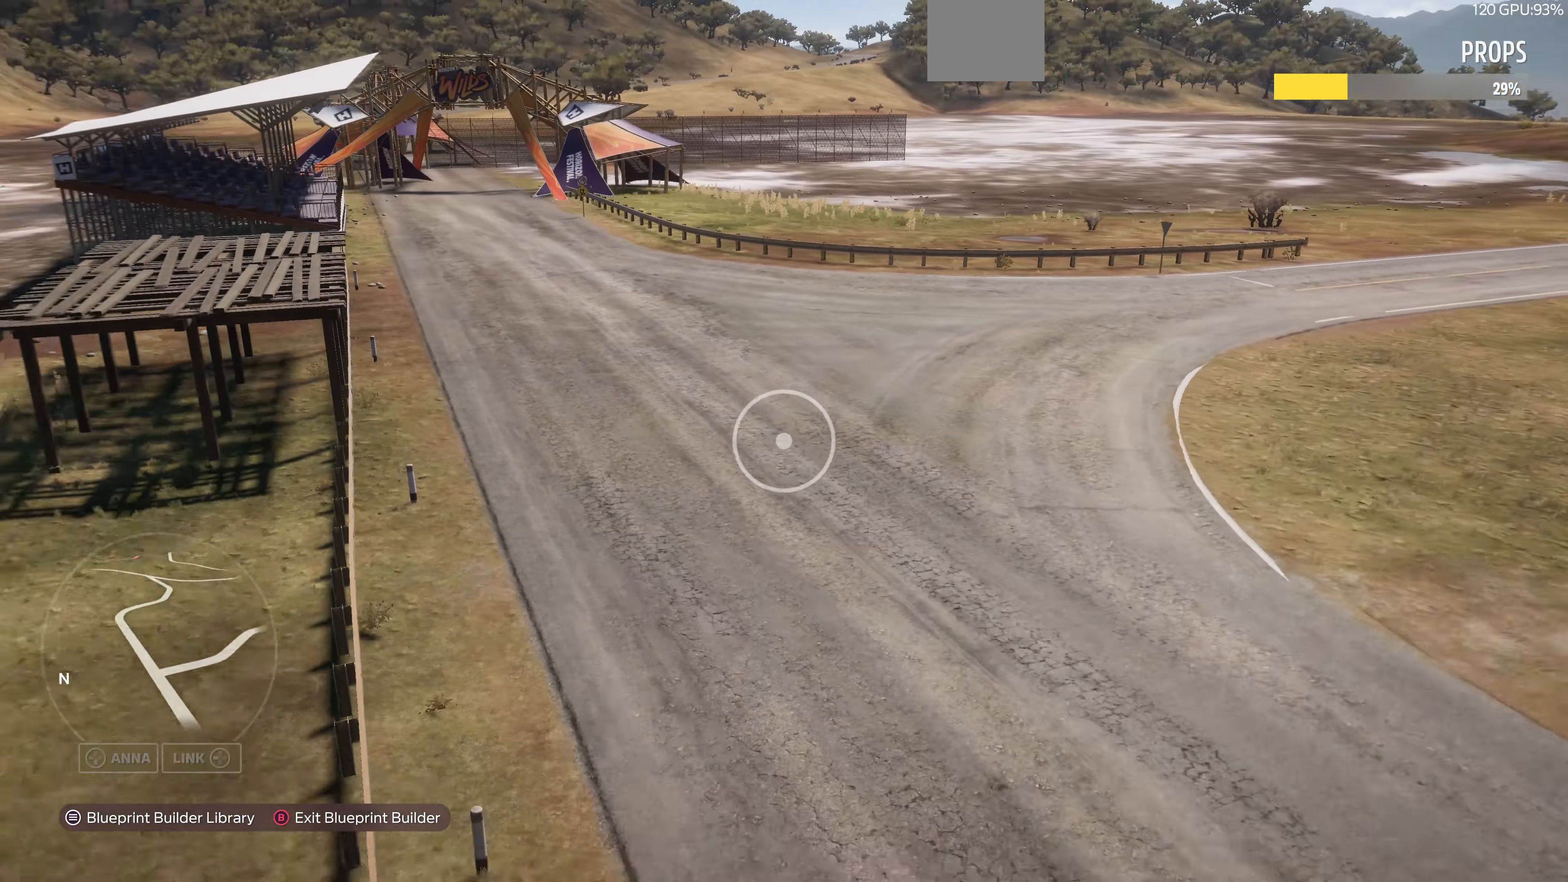
{"buttons": [], "left_stick": "down-right", "right_stick": "left", "events": []}
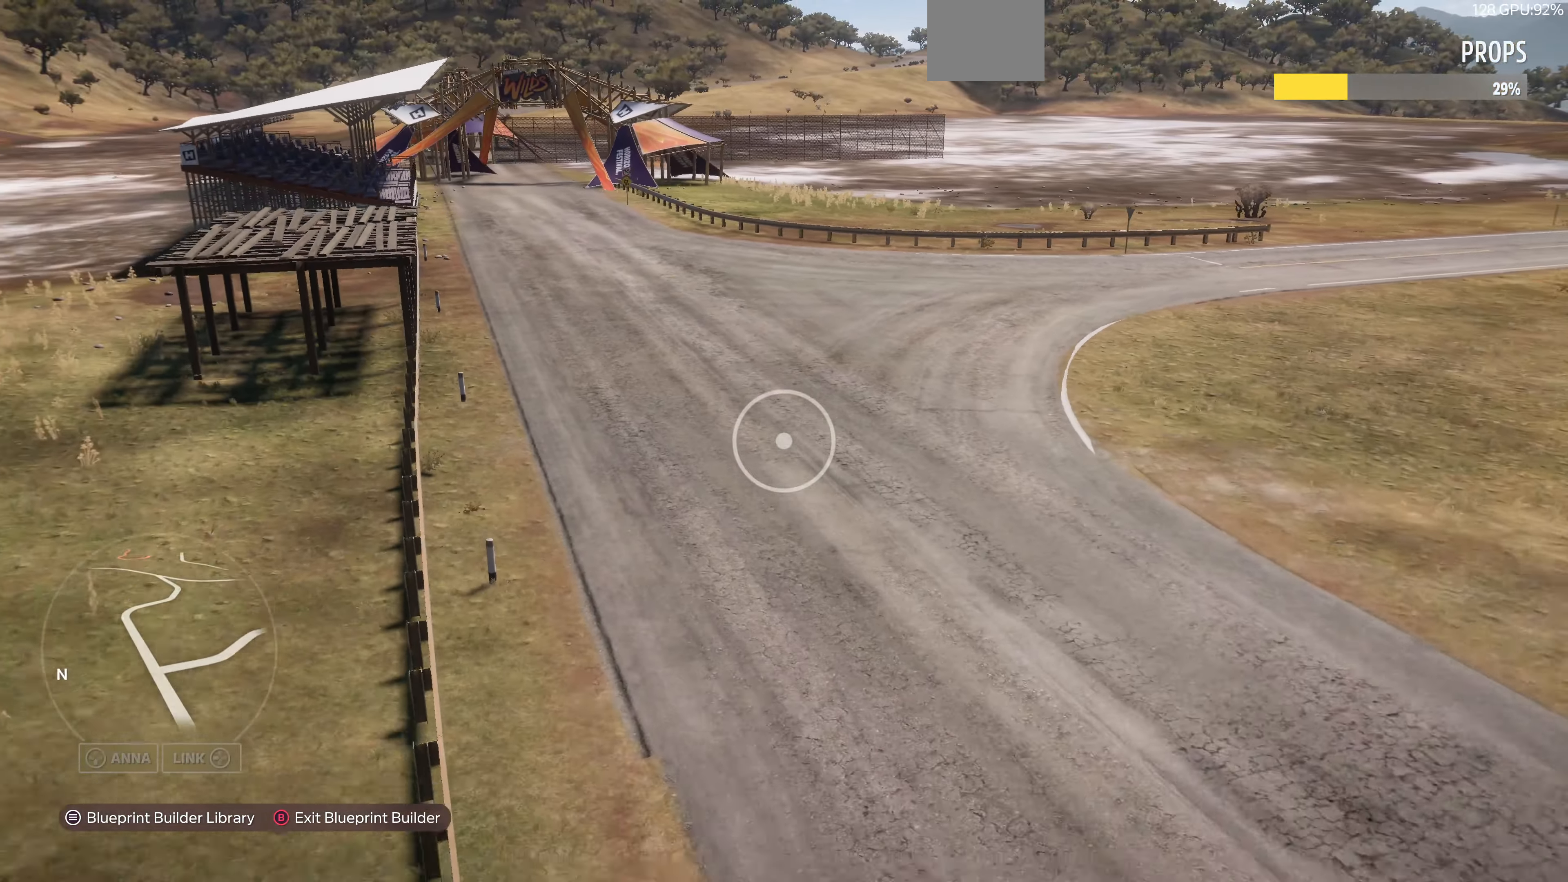
{"buttons": [], "left_stick": "right", "right_stick": "left", "events": [[500, "left_stick", "right"]]}
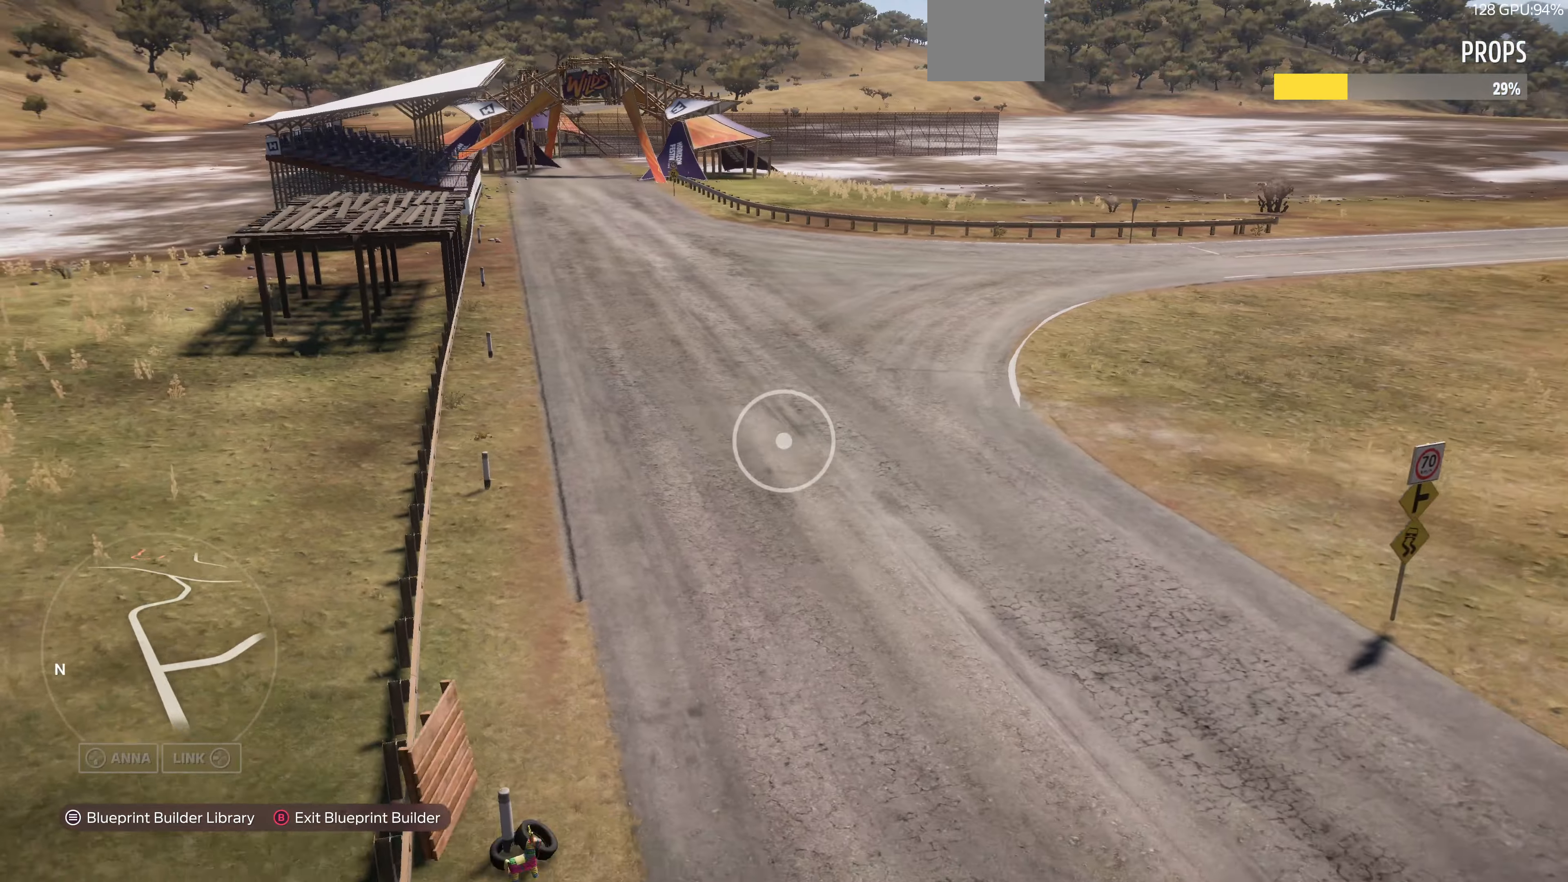
{"buttons": [], "left_stick": "up", "right_stick": "left", "events": [[66, "left_stick", "up-right"], [66, "right_stick", "center"], [200, "right_stick", "left"], [400, "left_stick", "up"]]}
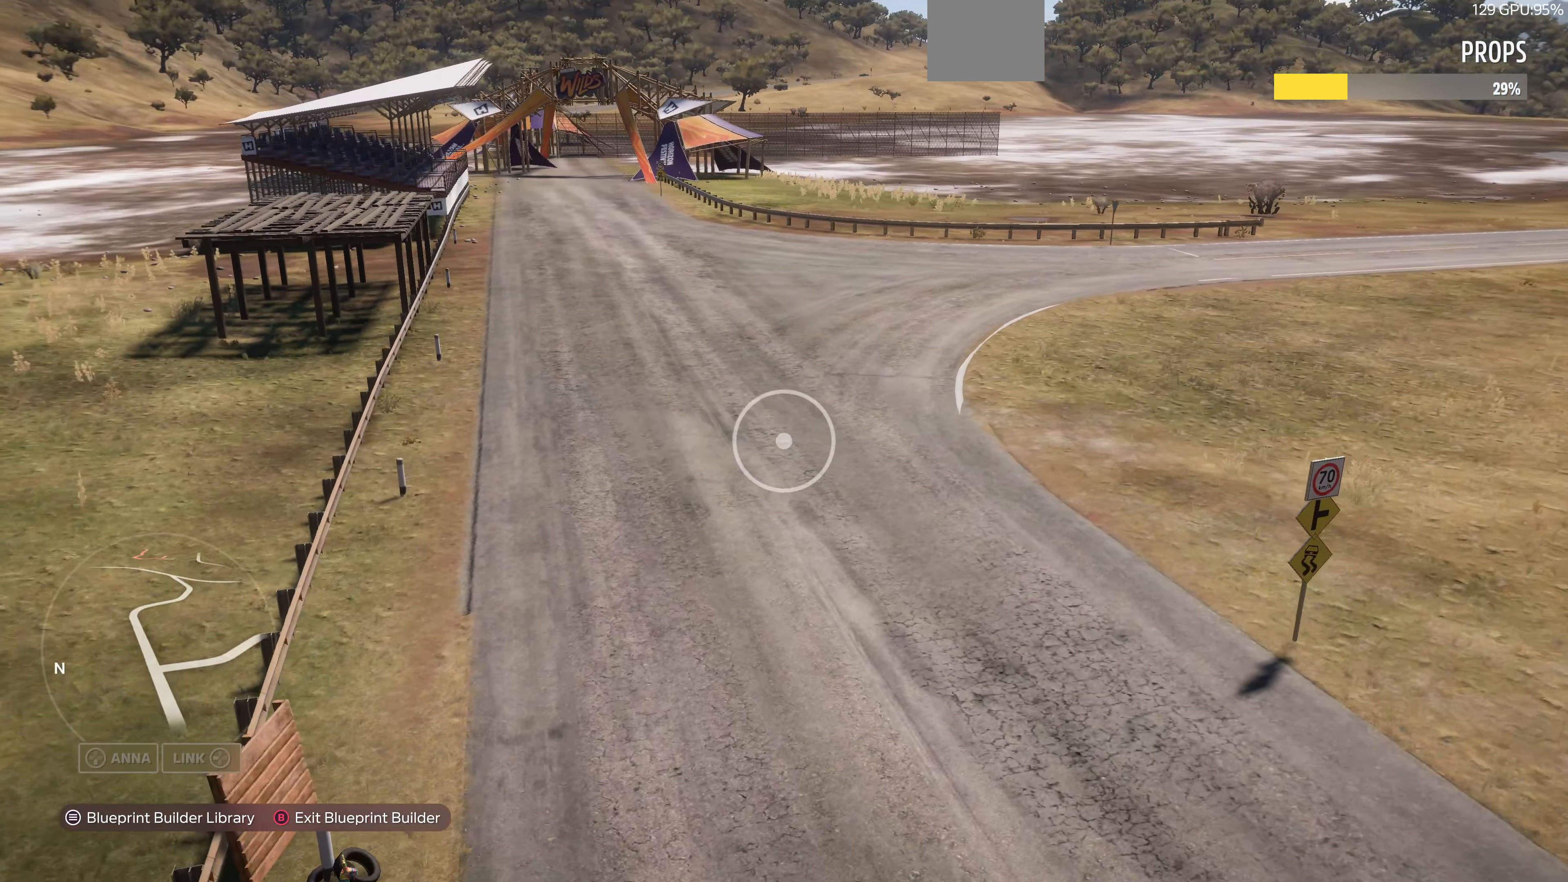
{"buttons": [], "left_stick": "up-left", "right_stick": "left", "events": [[33, "left_stick", "up-left"]]}
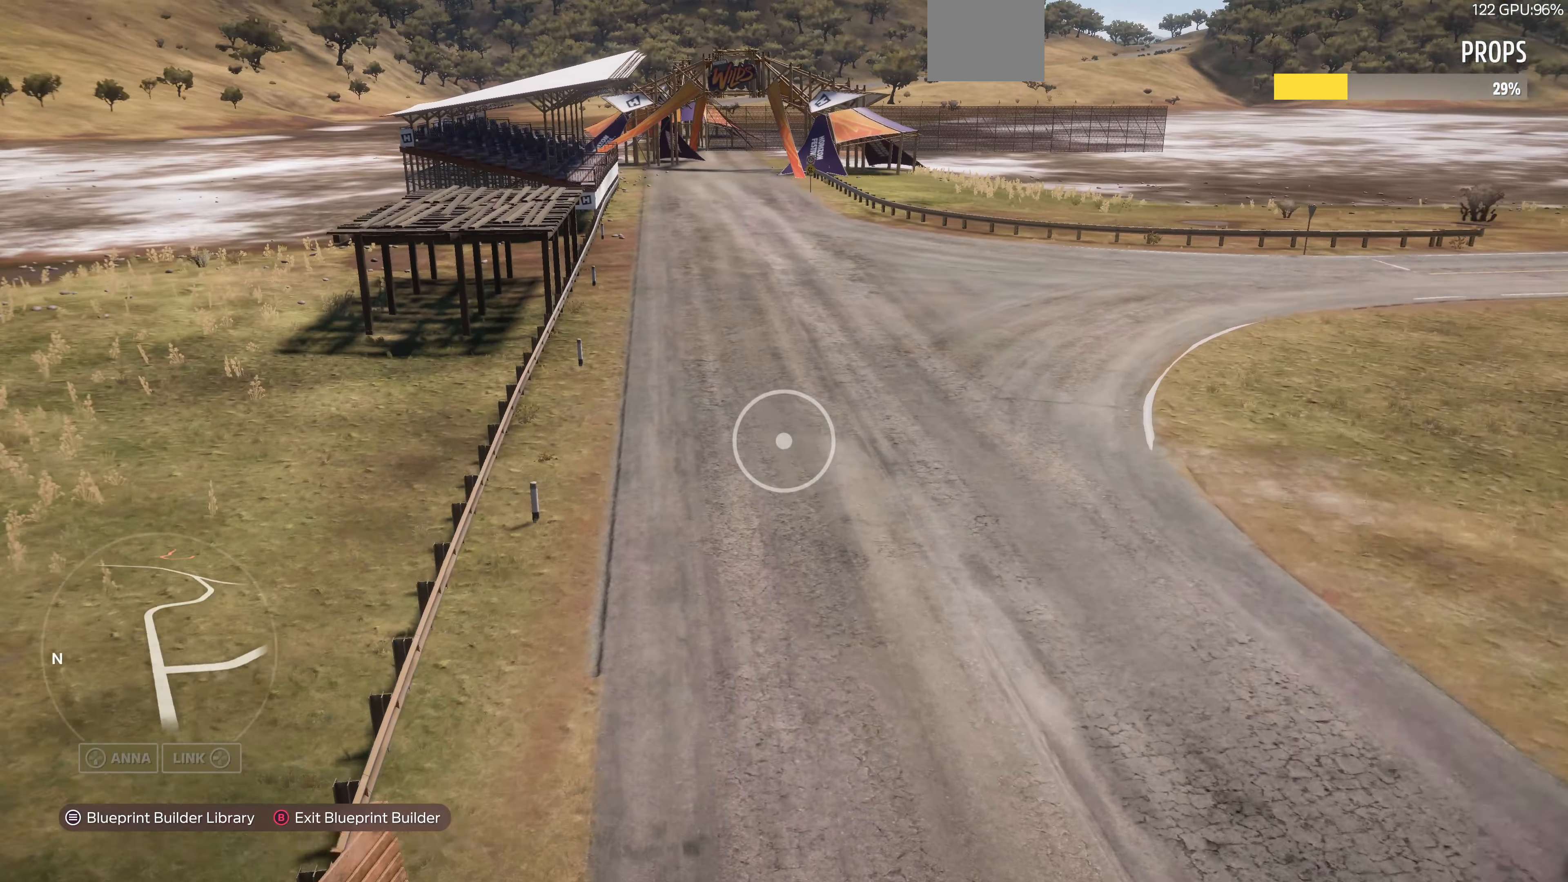
{"buttons": [], "left_stick": "up-left", "right_stick": "center", "events": [[33, "right_stick", "center"], [233, "right_stick", "left"], [300, "right_stick", "down-left"], [433, "right_stick", "center"]]}
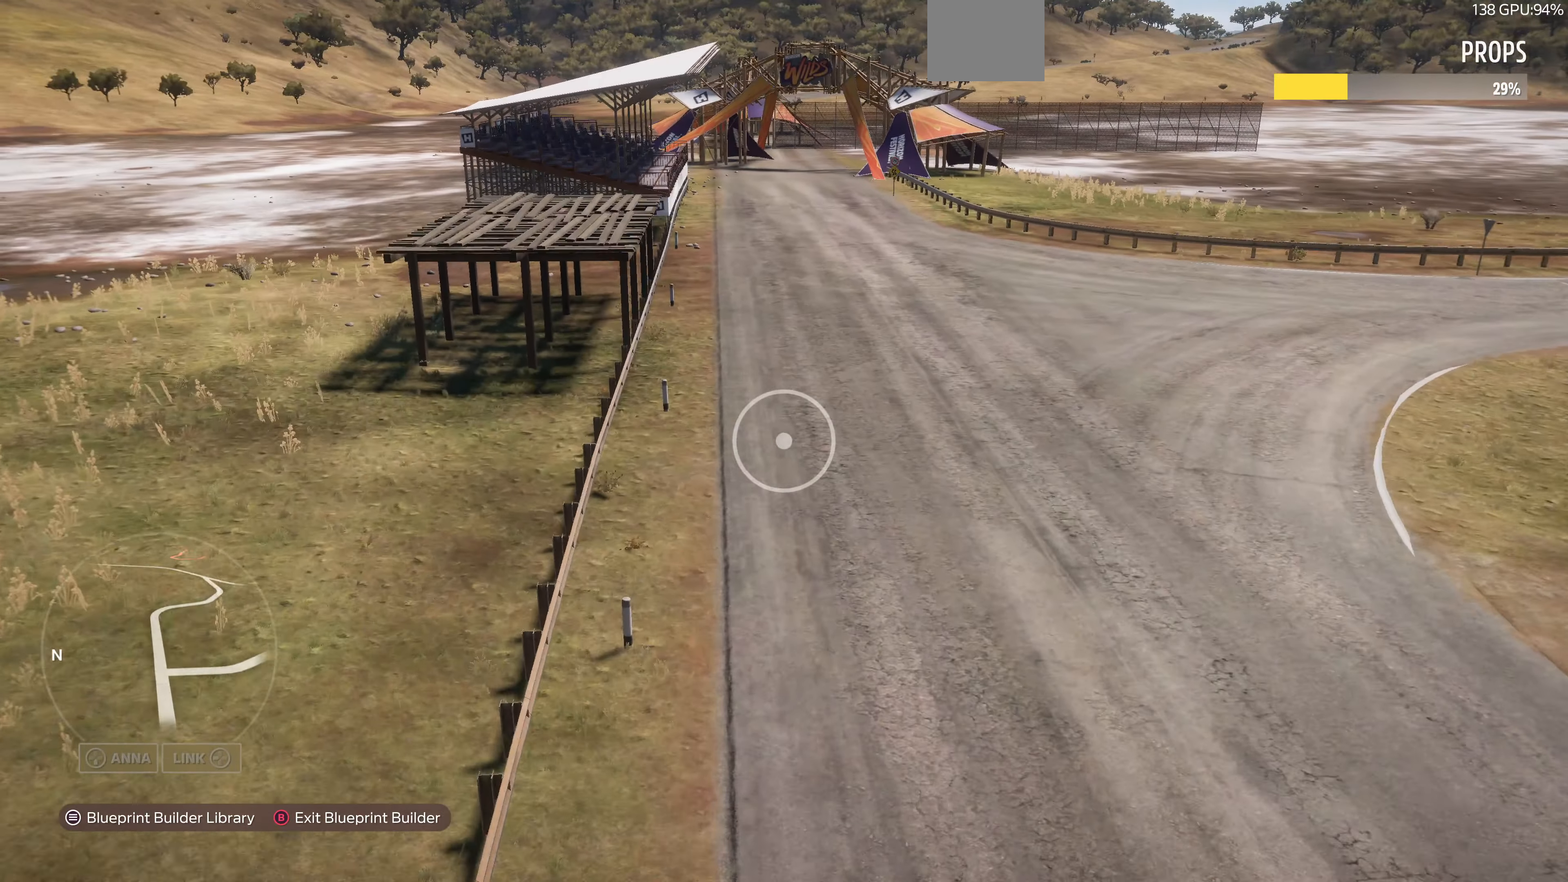
{"buttons": [], "left_stick": "center", "right_stick": "center", "events": [[133, "R2", "down"], [166, "left_stick", "up"], [400, "R2", "up"], [433, "left_stick", "center"]]}
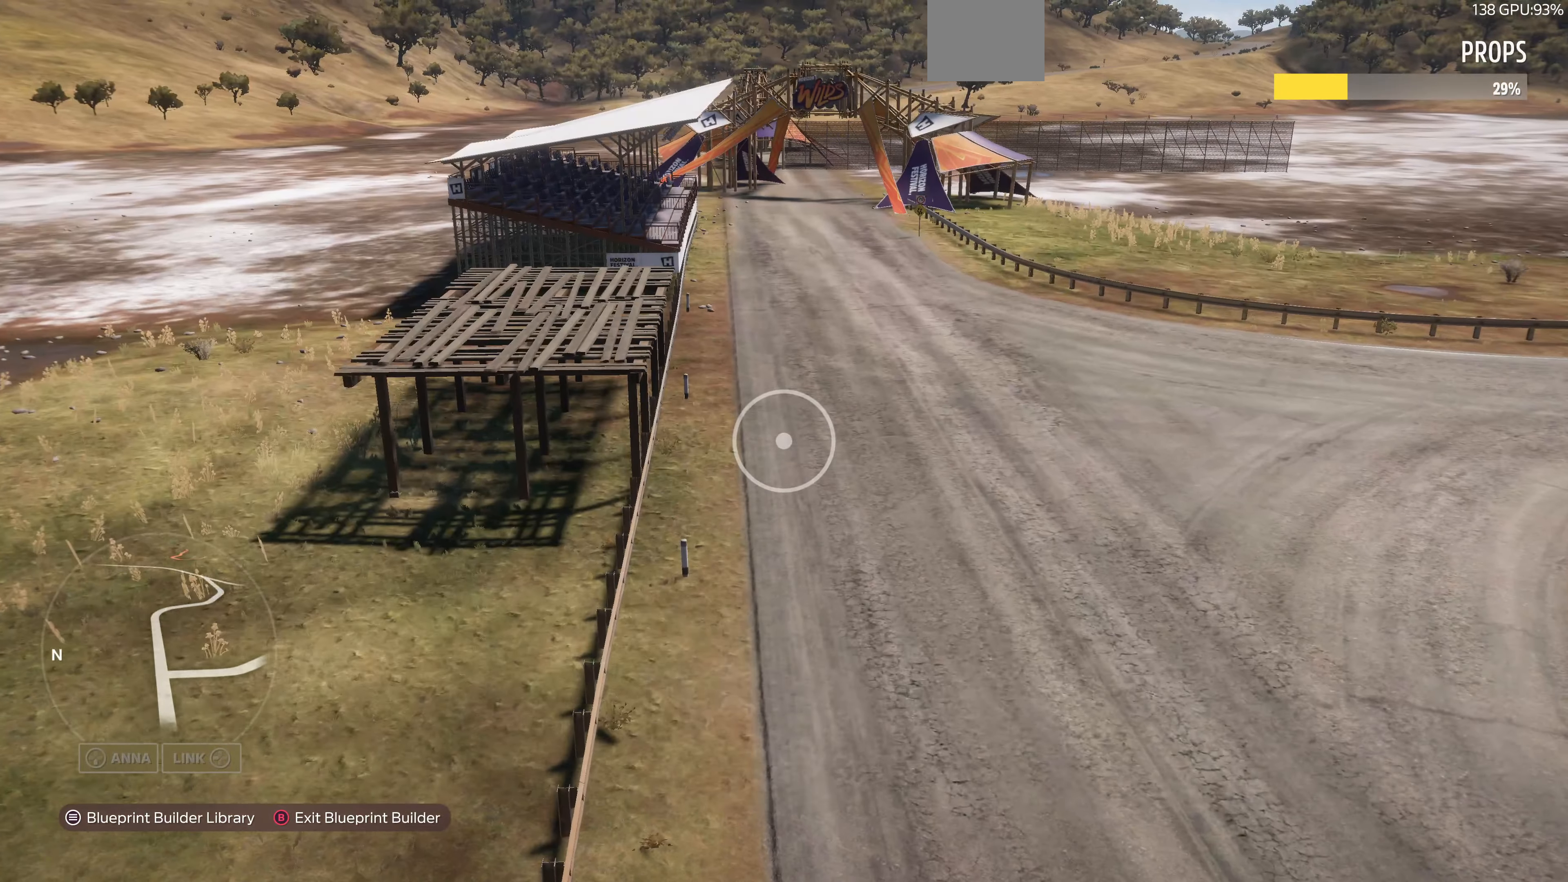
{"buttons": [], "left_stick": "center", "right_stick": "center", "events": [[133, "START", "down"], [266, "START", "up"]]}
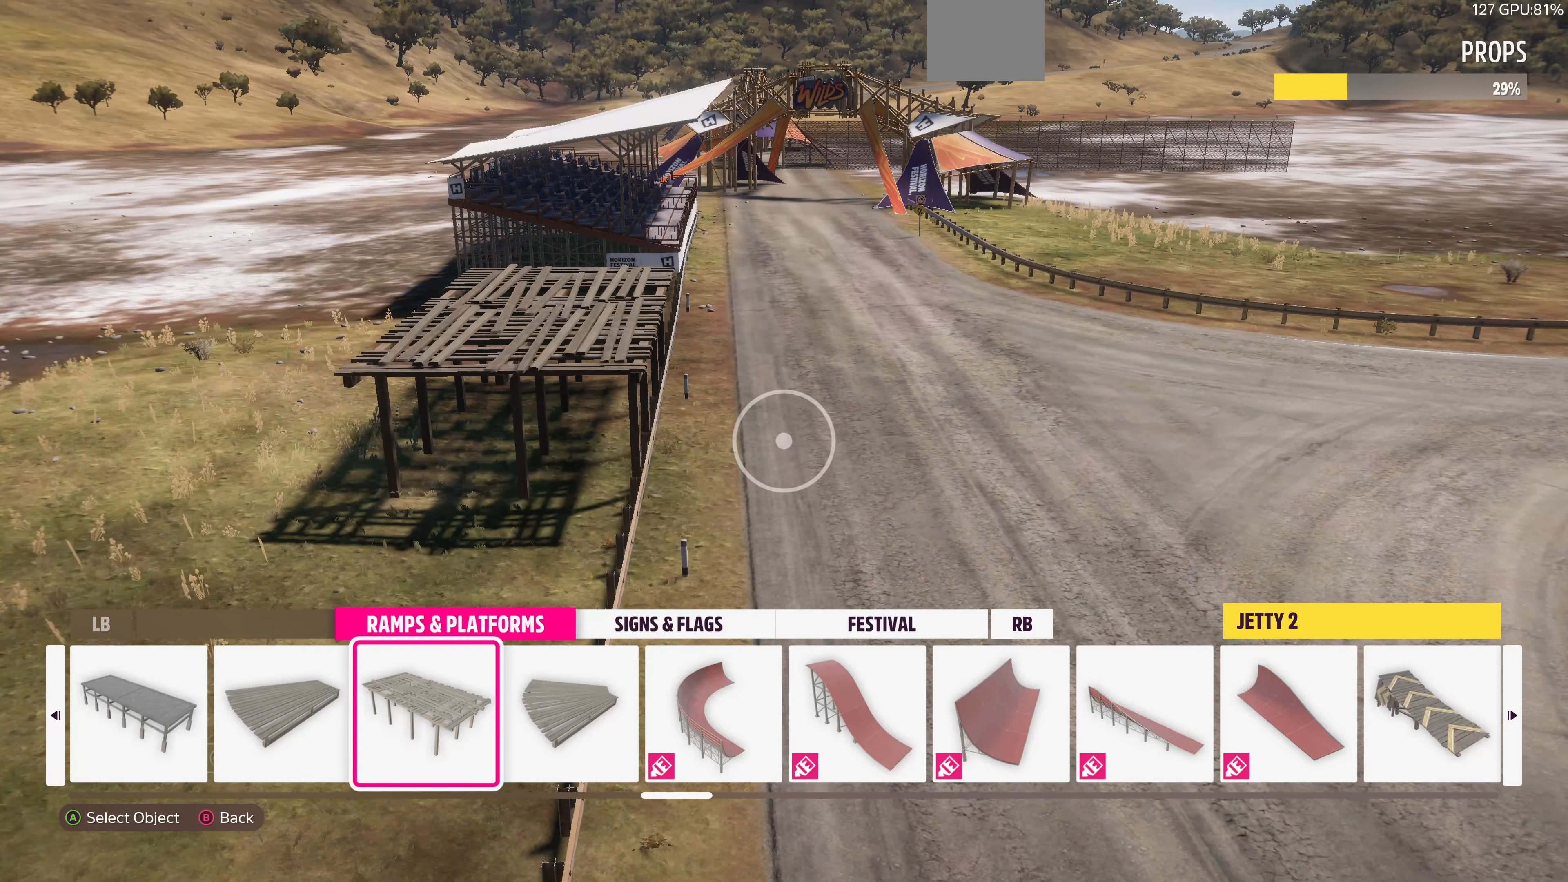
{"buttons": ["DPAD_LEFT"], "left_stick": "center", "right_stick": "center", "events": [[466, "DPAD_LEFT", "down"]]}
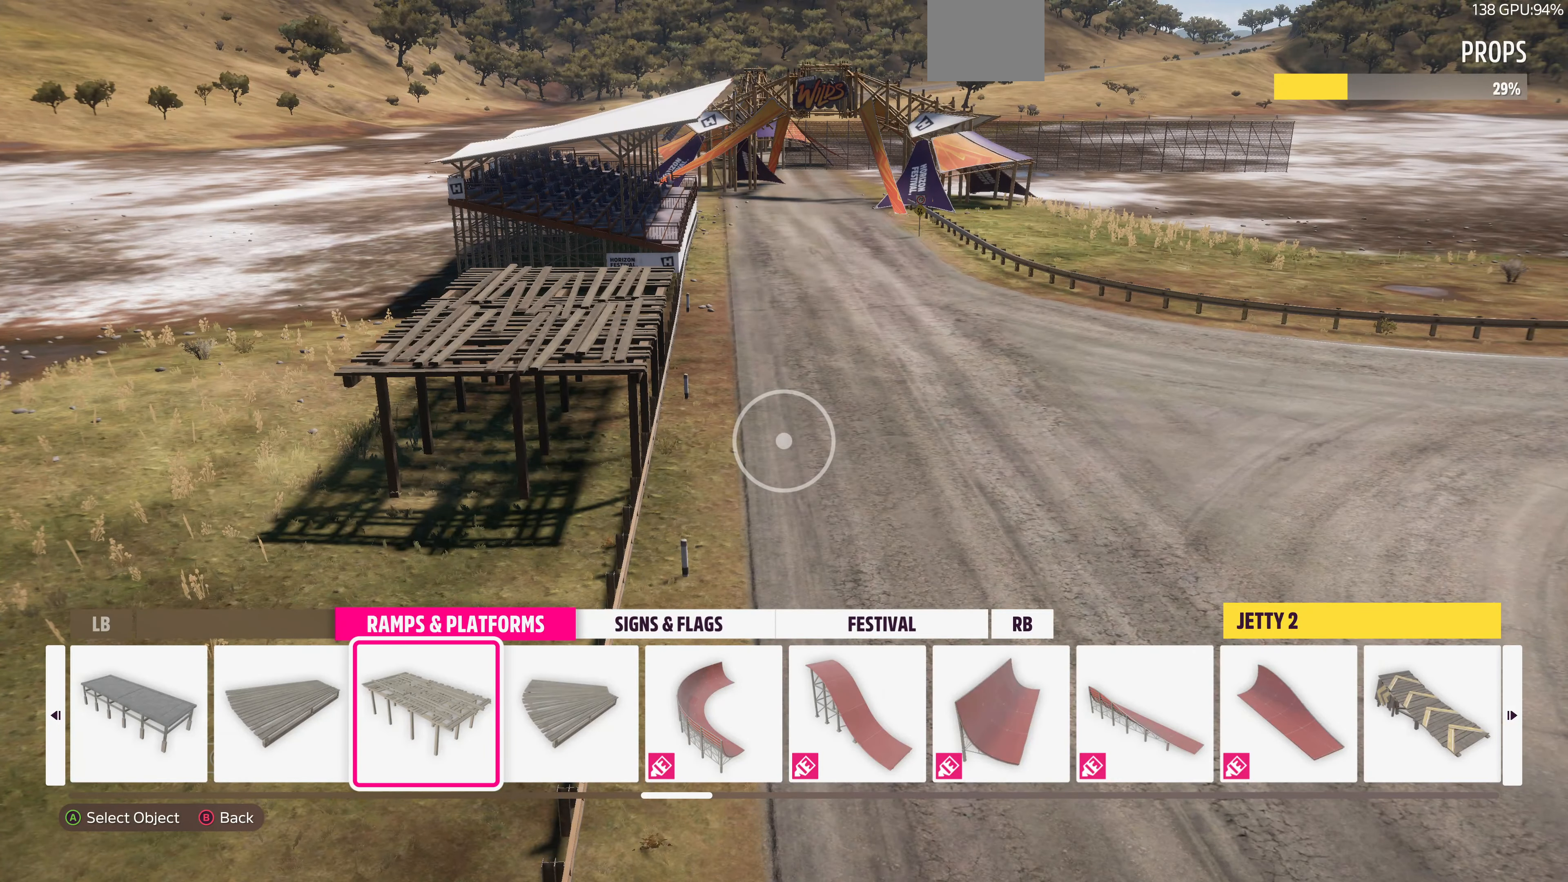
{"buttons": [], "left_stick": "center", "right_stick": "center", "events": [[133, "DPAD_LEFT", "up"], [300, "DPAD_LEFT", "down"], [466, "DPAD_LEFT", "up"]]}
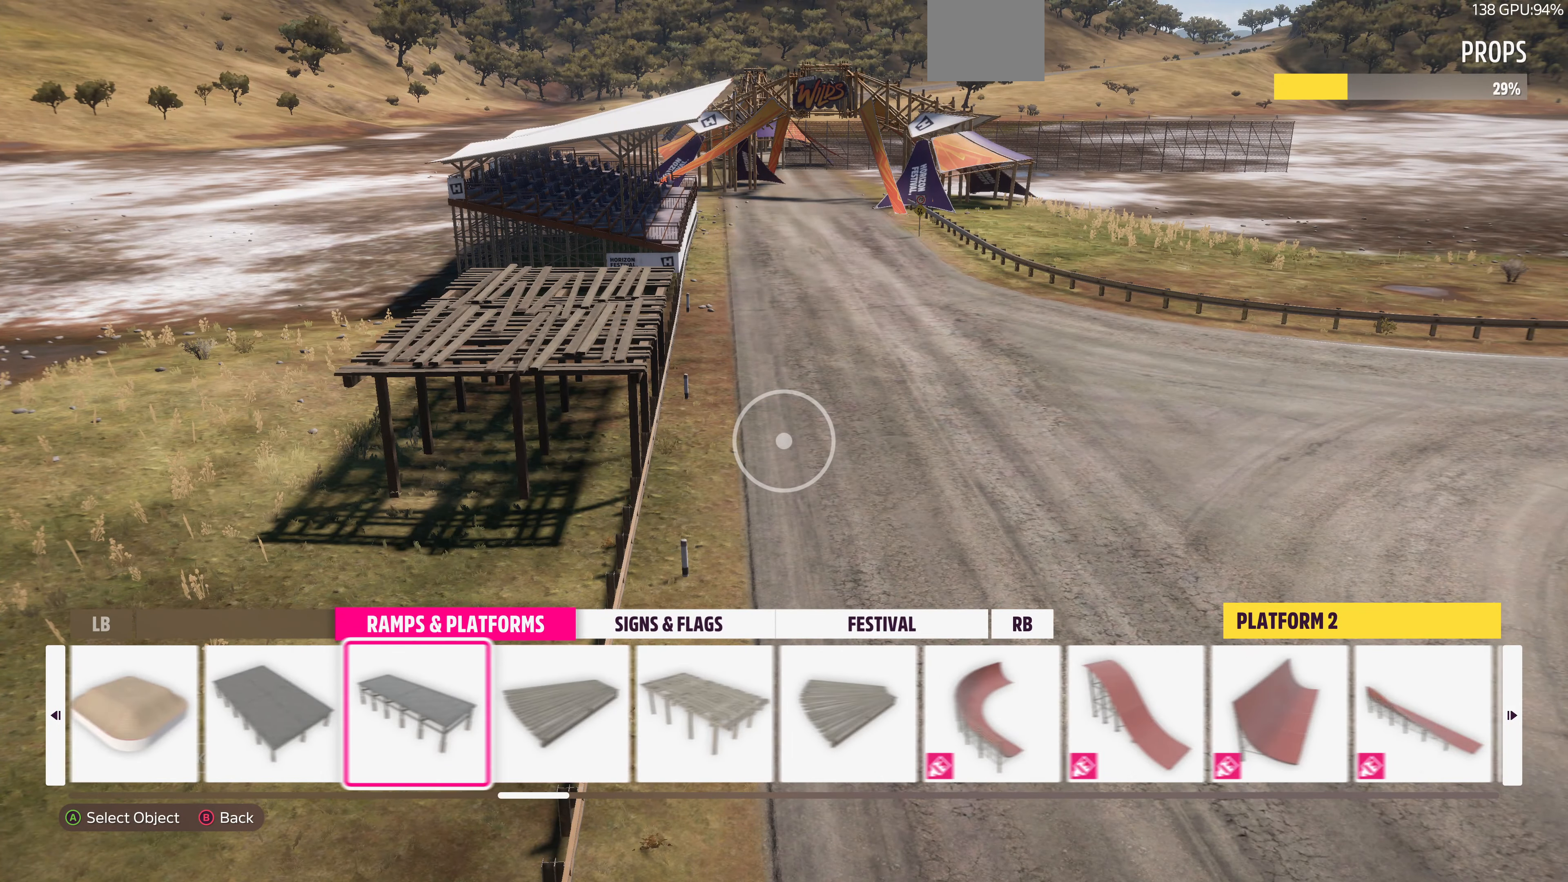
{"buttons": [], "left_stick": "center", "right_stick": "center", "events": [[100, "DPAD_LEFT", "down"], [200, "DPAD_LEFT", "up"]]}
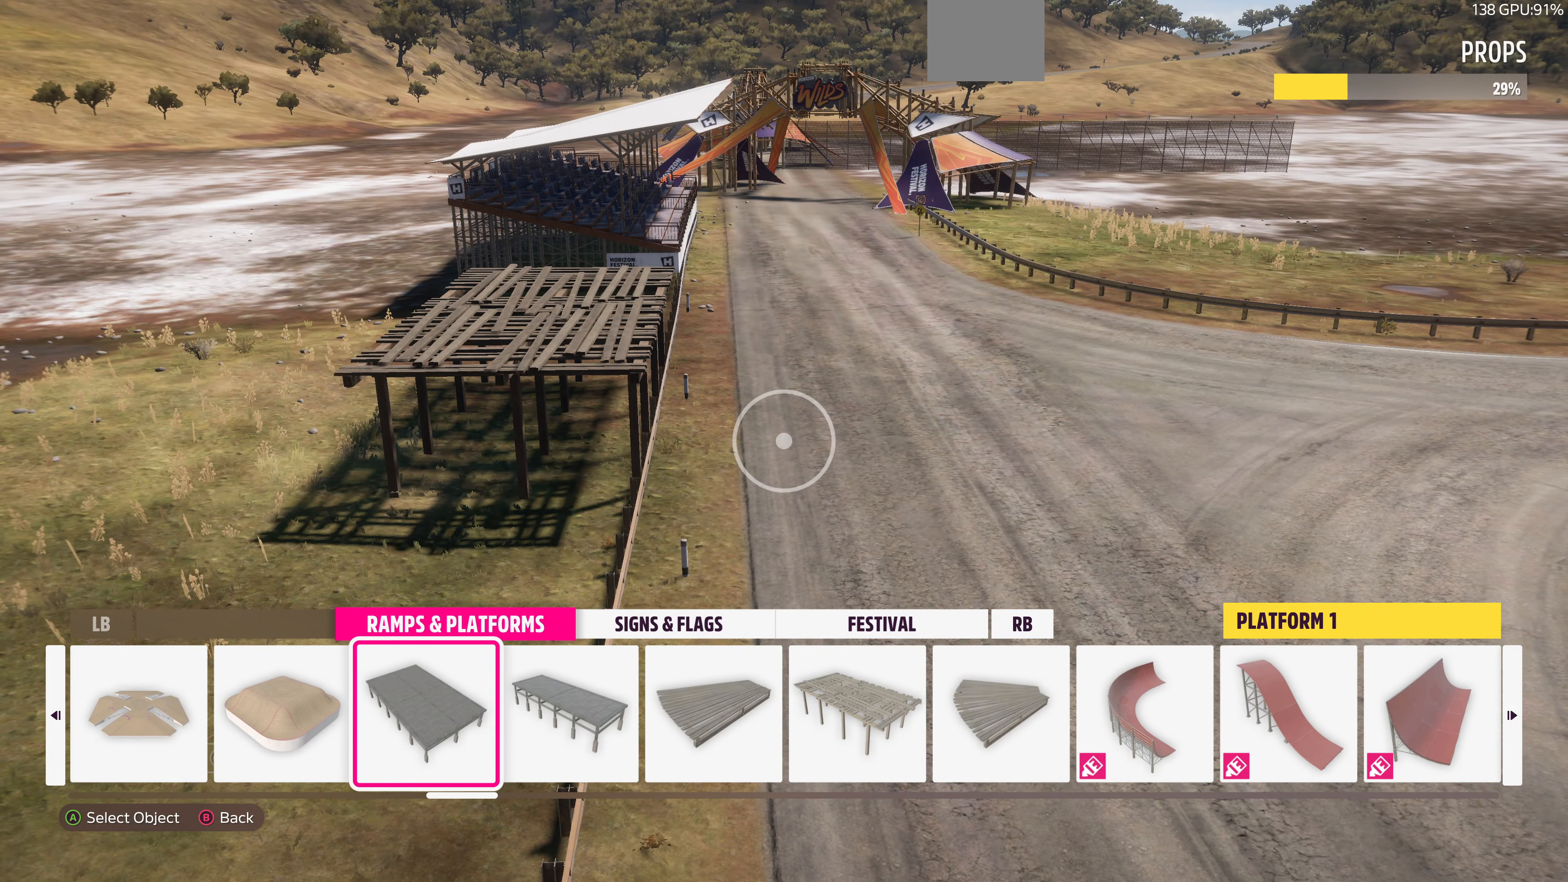
{"buttons": [], "left_stick": "center", "right_stick": "center", "events": [[400, "DPAD_LEFT", "down"], [466, "DPAD_LEFT", "up"]]}
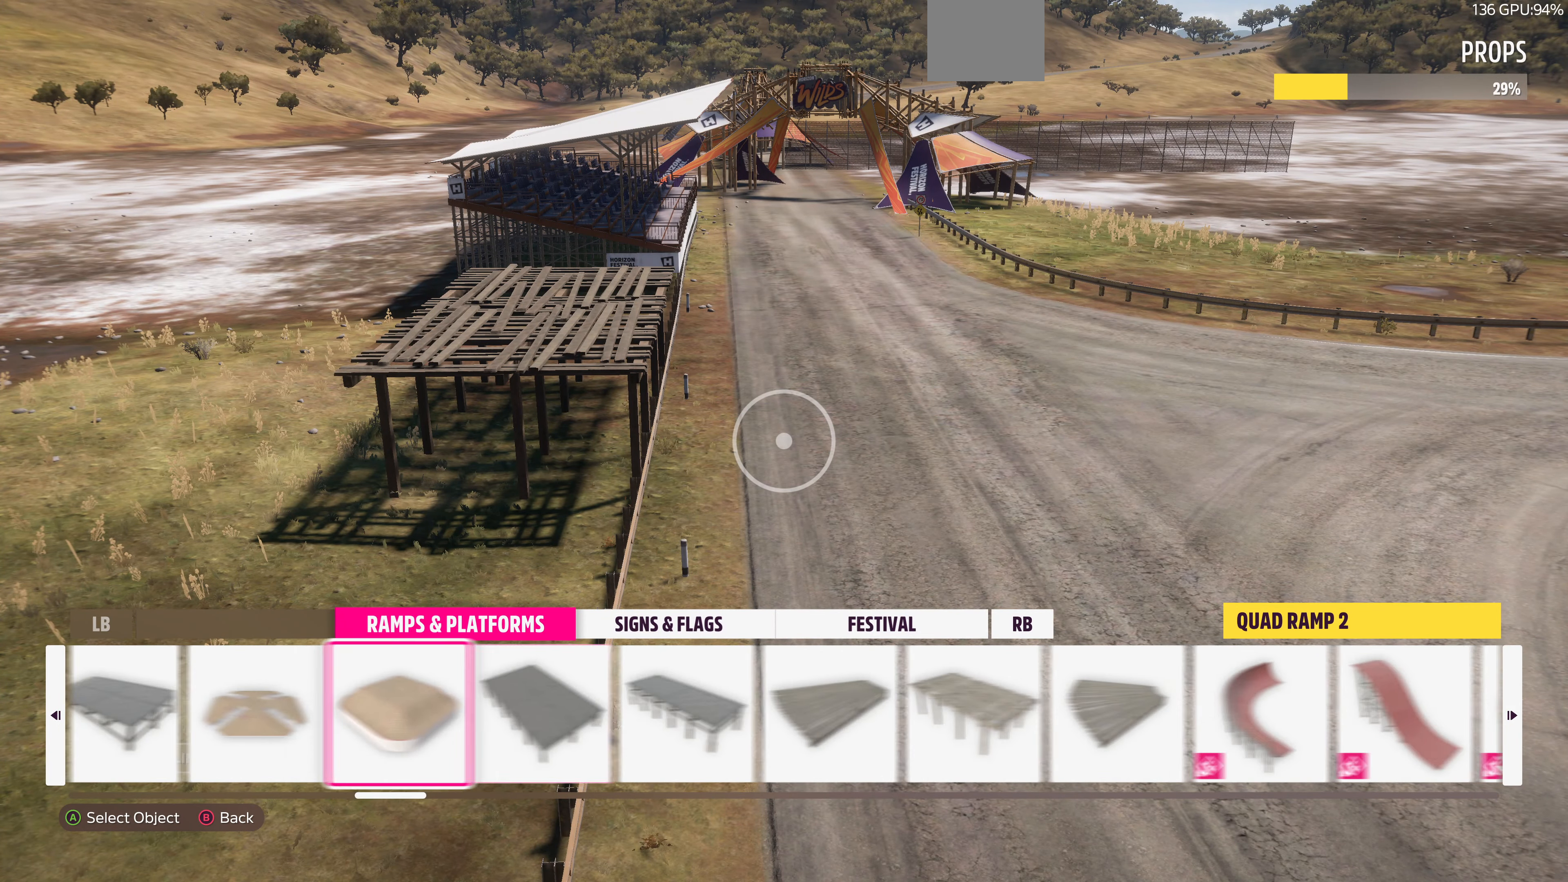
{"buttons": ["DPAD_LEFT"], "left_stick": "center", "right_stick": "center", "events": [[66, "DPAD_LEFT", "down"], [166, "DPAD_LEFT", "up"], [233, "DPAD_LEFT", "down"], [366, "DPAD_LEFT", "up"], [400, "DPAD_LEFT", "down"]]}
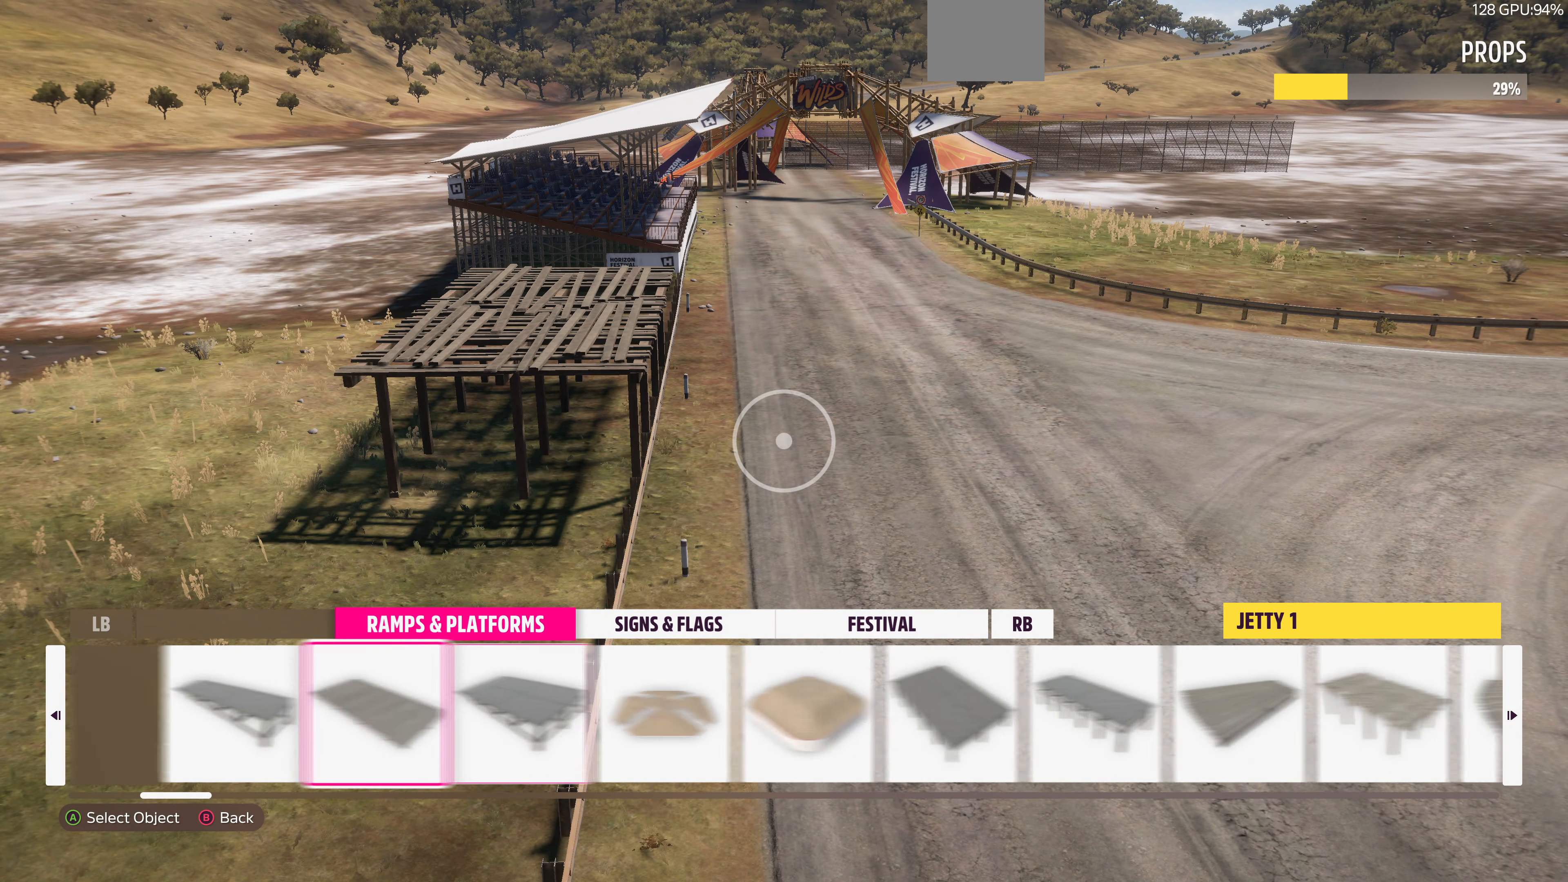
{"buttons": [], "left_stick": "center", "right_stick": "center", "events": [[33, "DPAD_LEFT", "up"], [167, "DPAD_LEFT", "down"], [234, "DPAD_LEFT", "up"], [434, "DPAD_RIGHT", "down"], [500, "DPAD_RIGHT", "up"]]}
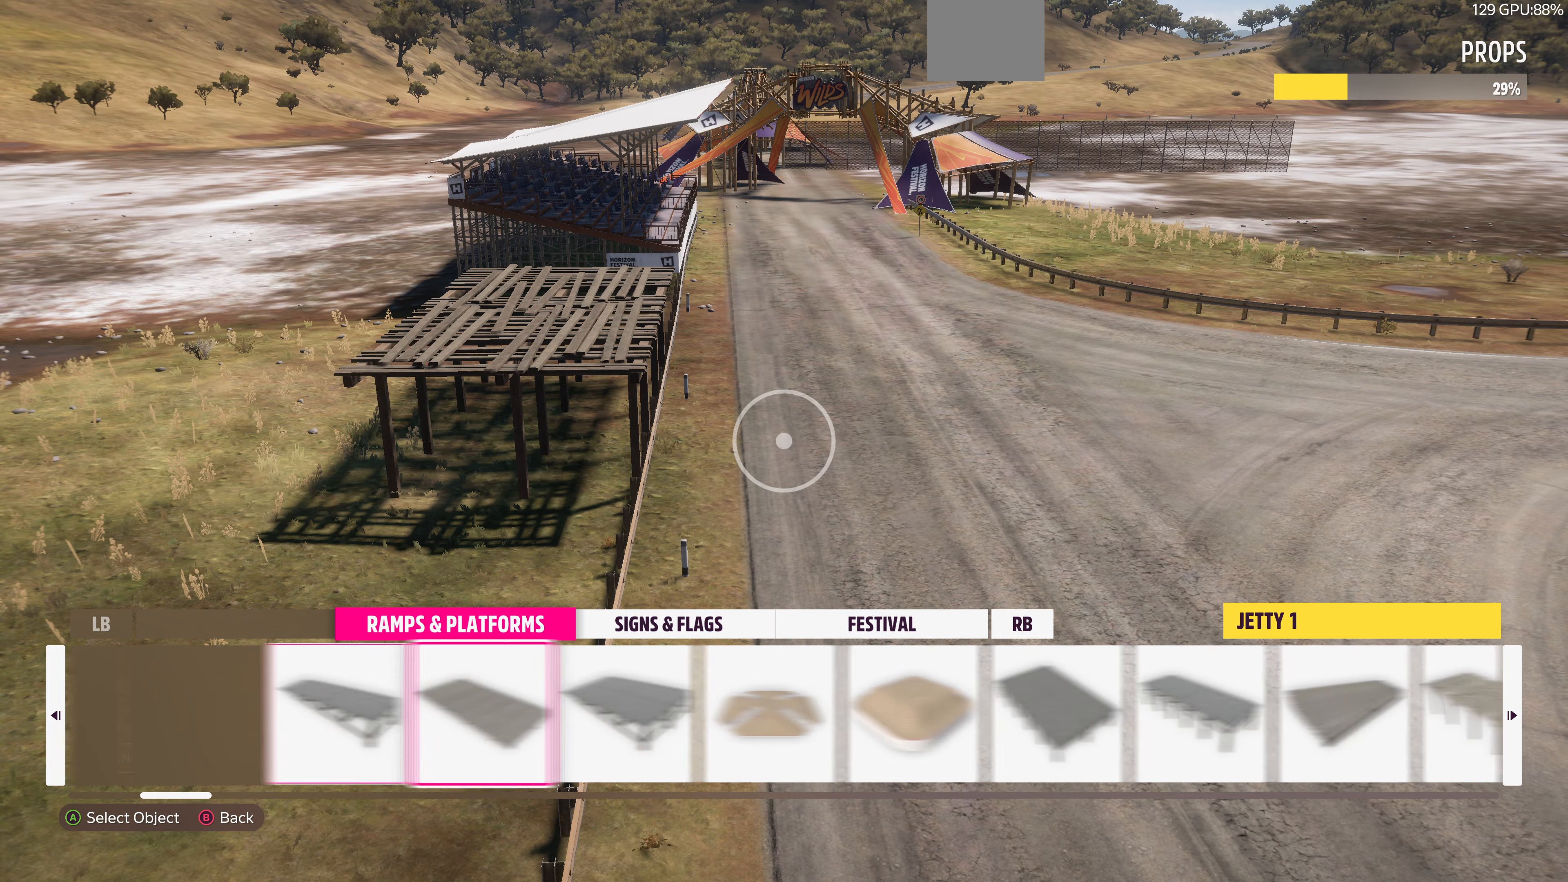
{"buttons": [], "left_stick": "up", "right_stick": "center", "events": [[34, "CROSS", "down"], [200, "CROSS", "up"], [200, "left_stick", "up-left"], [300, "right_stick", "down"], [400, "left_stick", "up"], [467, "right_stick", "center"]]}
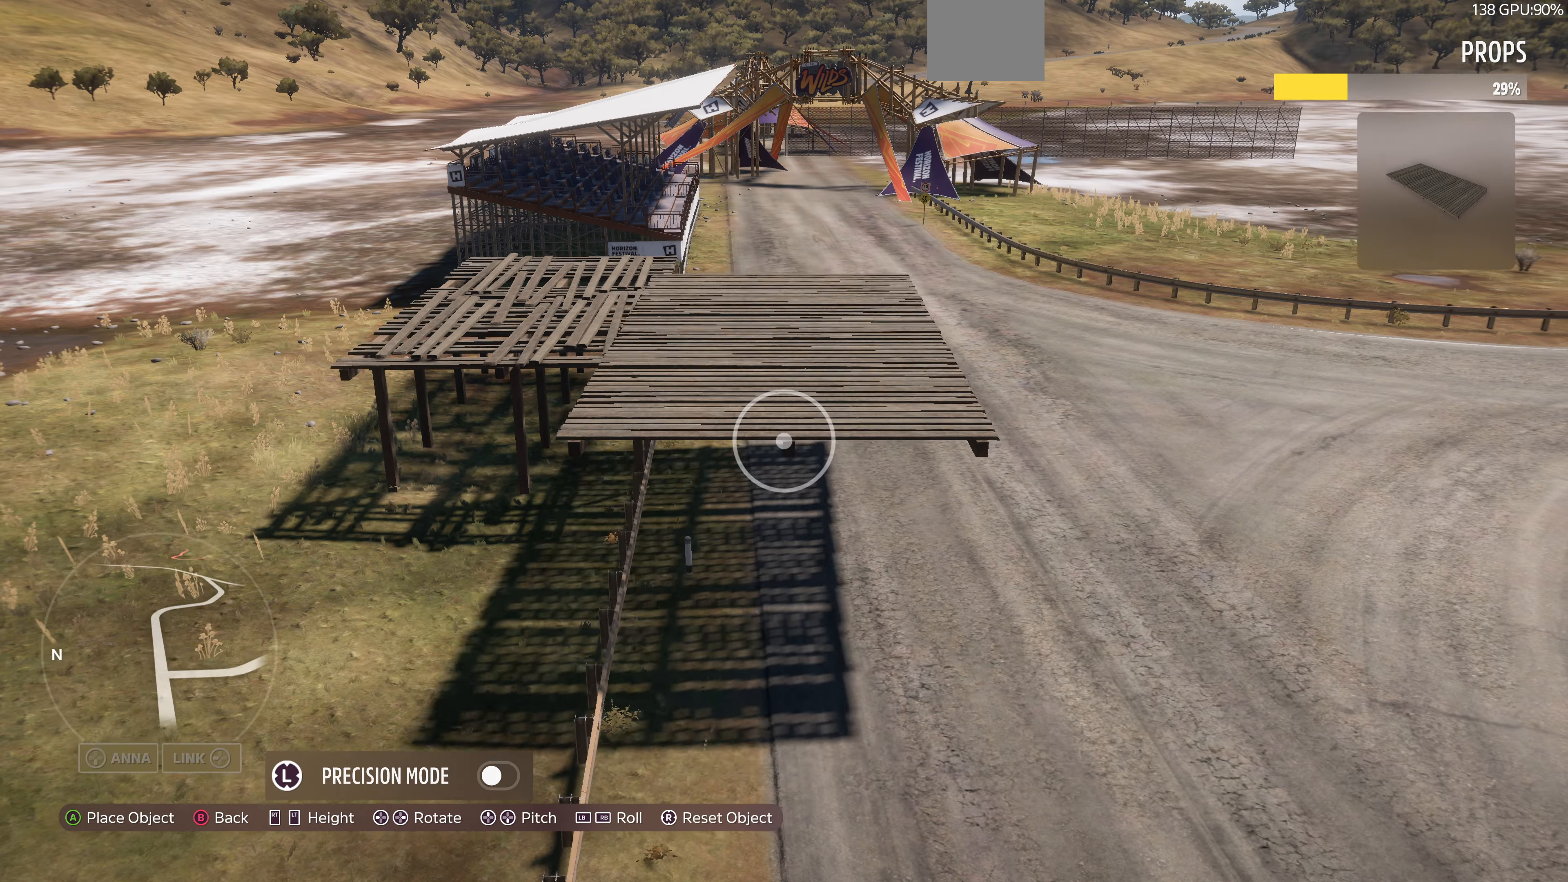
{"buttons": [], "left_stick": "up-right", "right_stick": "center", "events": [[234, "right_stick", "down-left"], [400, "left_stick", "up-right"], [434, "right_stick", "center"]]}